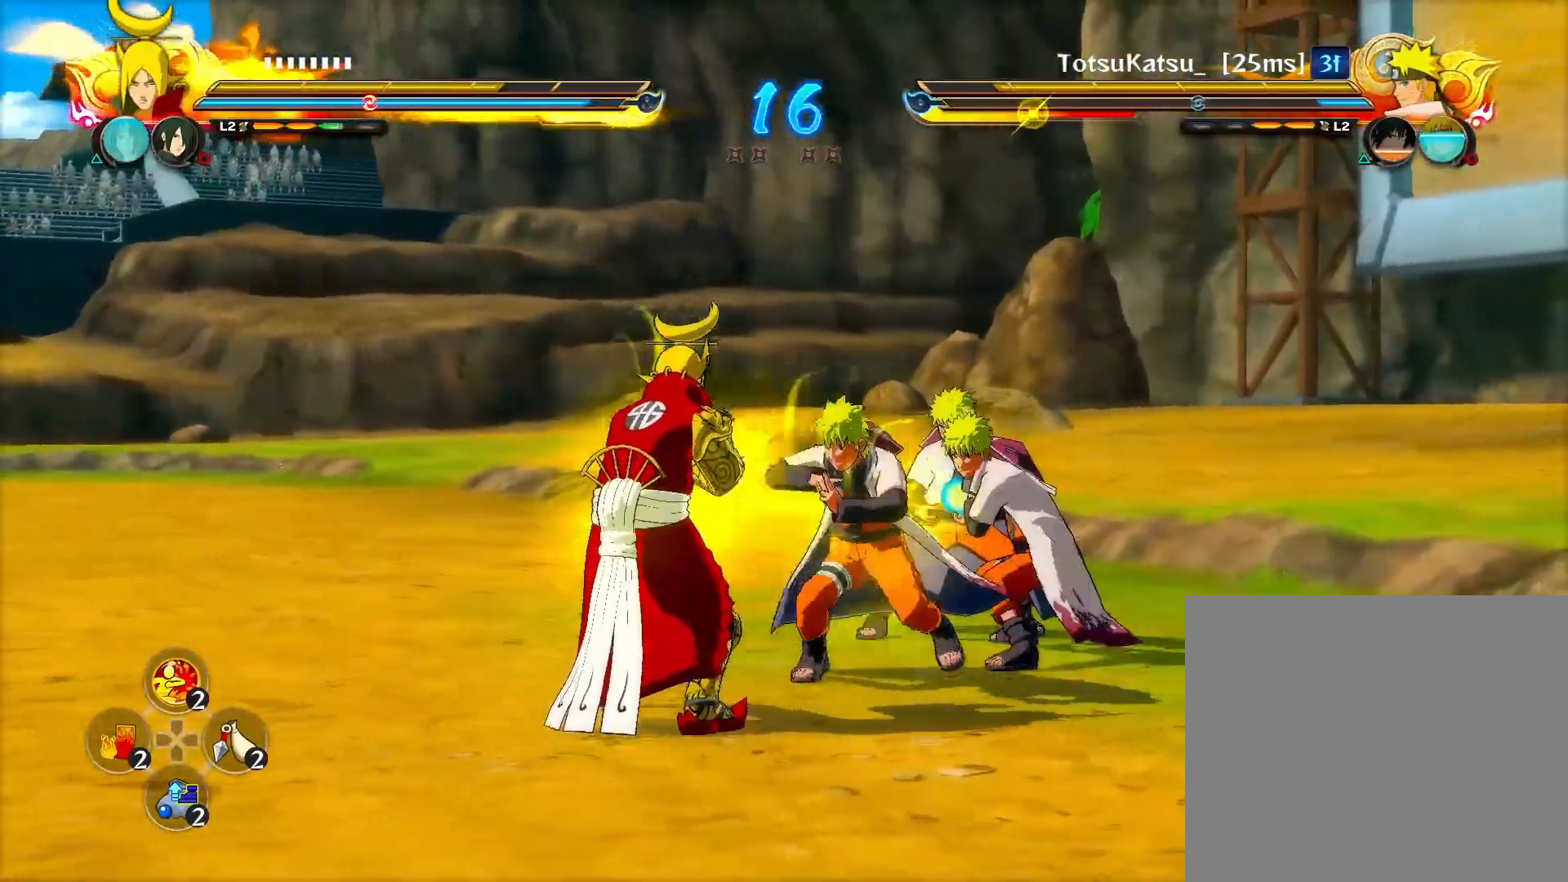
Gameplay with a controller (PlayStation layout); each line is a JSON object with the inputs held at the frame after it. "events" lists button and stick changes between this image and that frame as [ms after this image, input, new state], when the widget could be followed in between.
{"buttons": ["R2"], "left_stick": "down-left", "right_stick": "center", "events": [[200, "CROSS", "up"], [483, "left_stick", "down-left"]]}
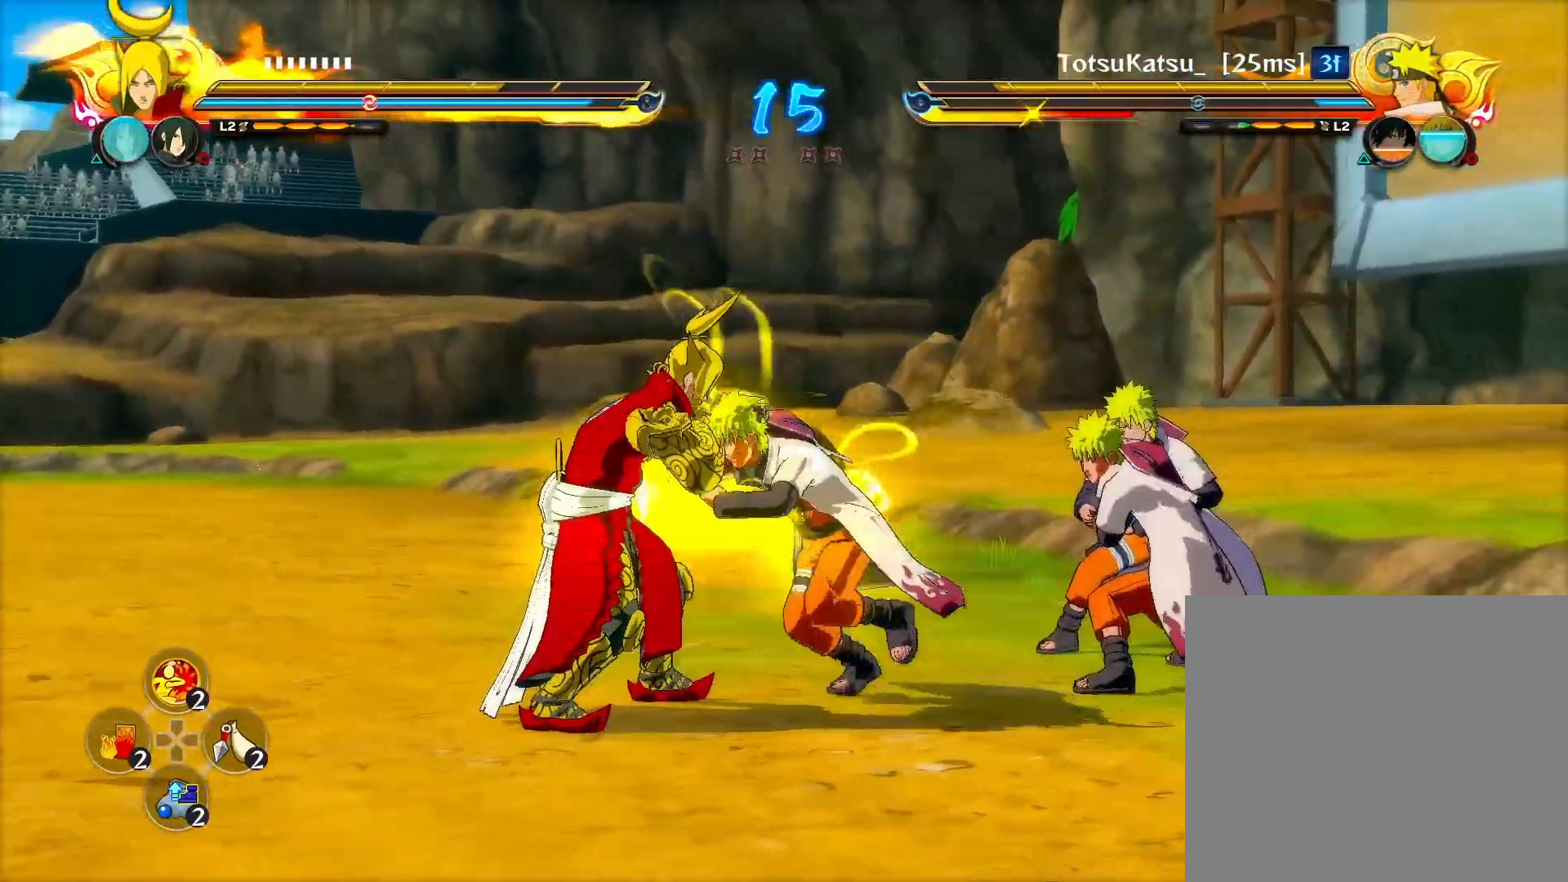
{"buttons": ["R2"], "left_stick": "down-left", "right_stick": "center", "events": []}
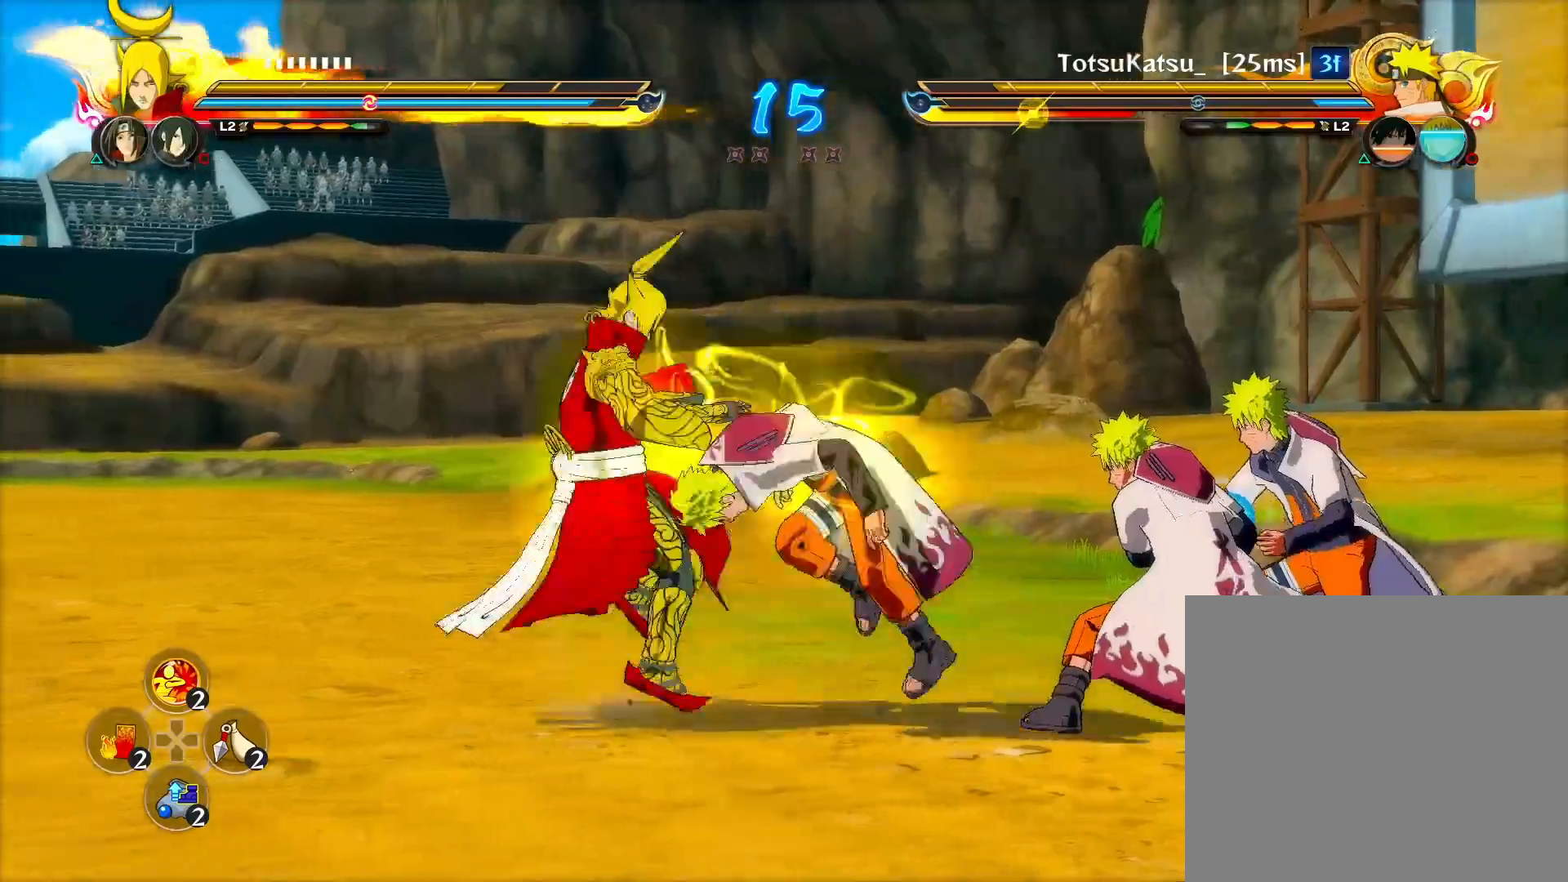
{"buttons": ["R2"], "left_stick": "center", "right_stick": "center", "events": [[83, "left_stick", "center"]]}
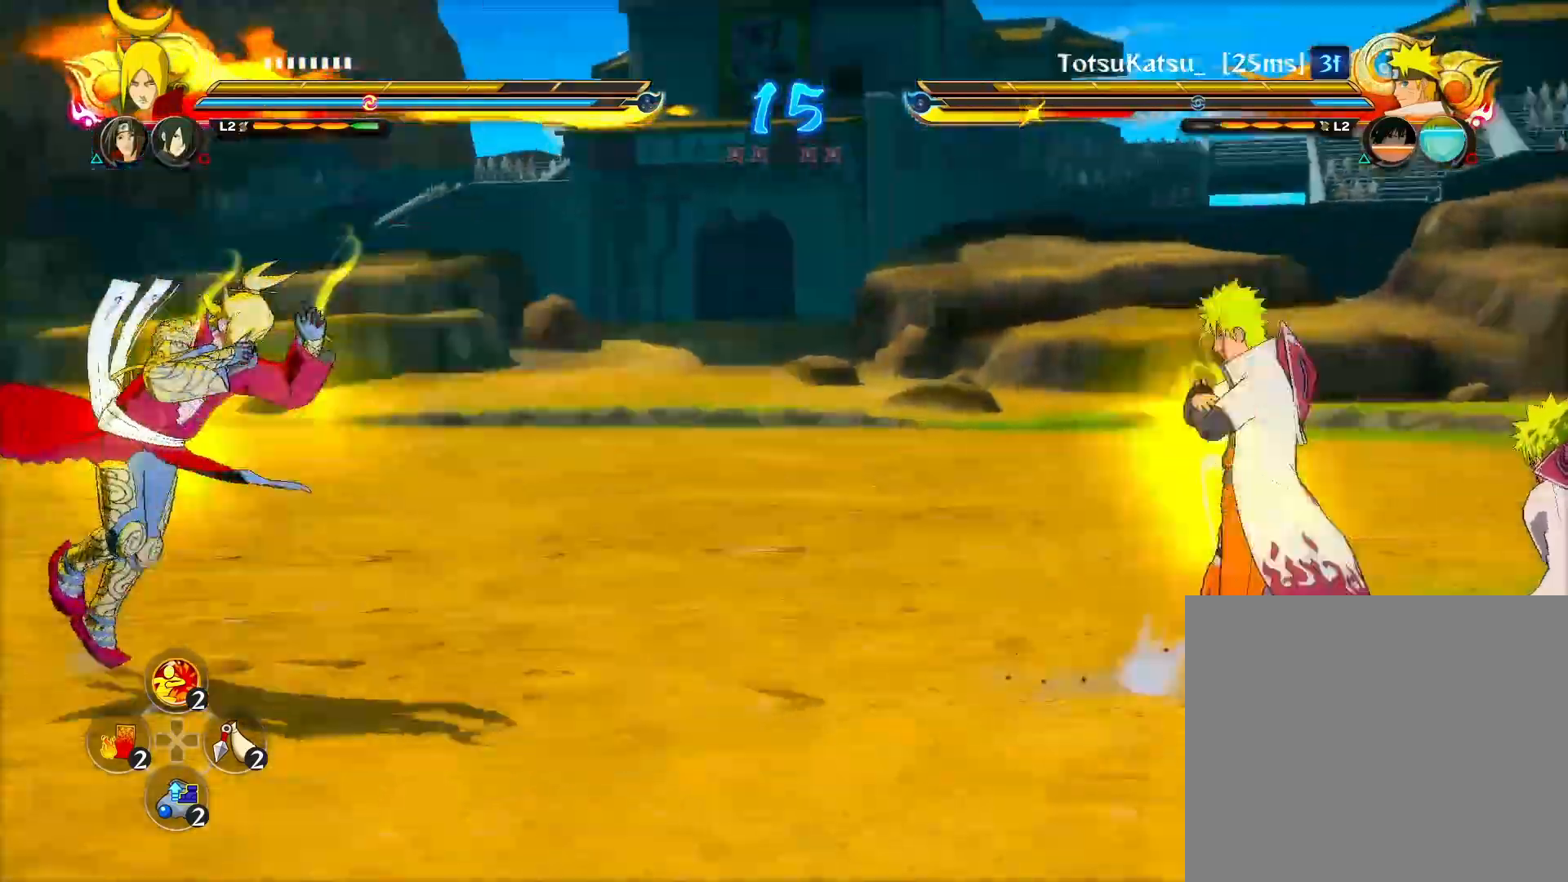
{"buttons": ["CIRCLE", "TRIANGLE"], "left_stick": "up-left", "right_stick": "center", "events": [[67, "R2", "up"], [67, "right_stick", "right"], [83, "TRIANGLE", "down"], [100, "CROSS", "down"], [183, "right_stick", "center"], [217, "CROSS", "up"], [250, "TRIANGLE", "up"], [250, "left_stick", "down-left"], [450, "CIRCLE", "down"], [483, "left_stick", "up-left"], [500, "TRIANGLE", "down"]]}
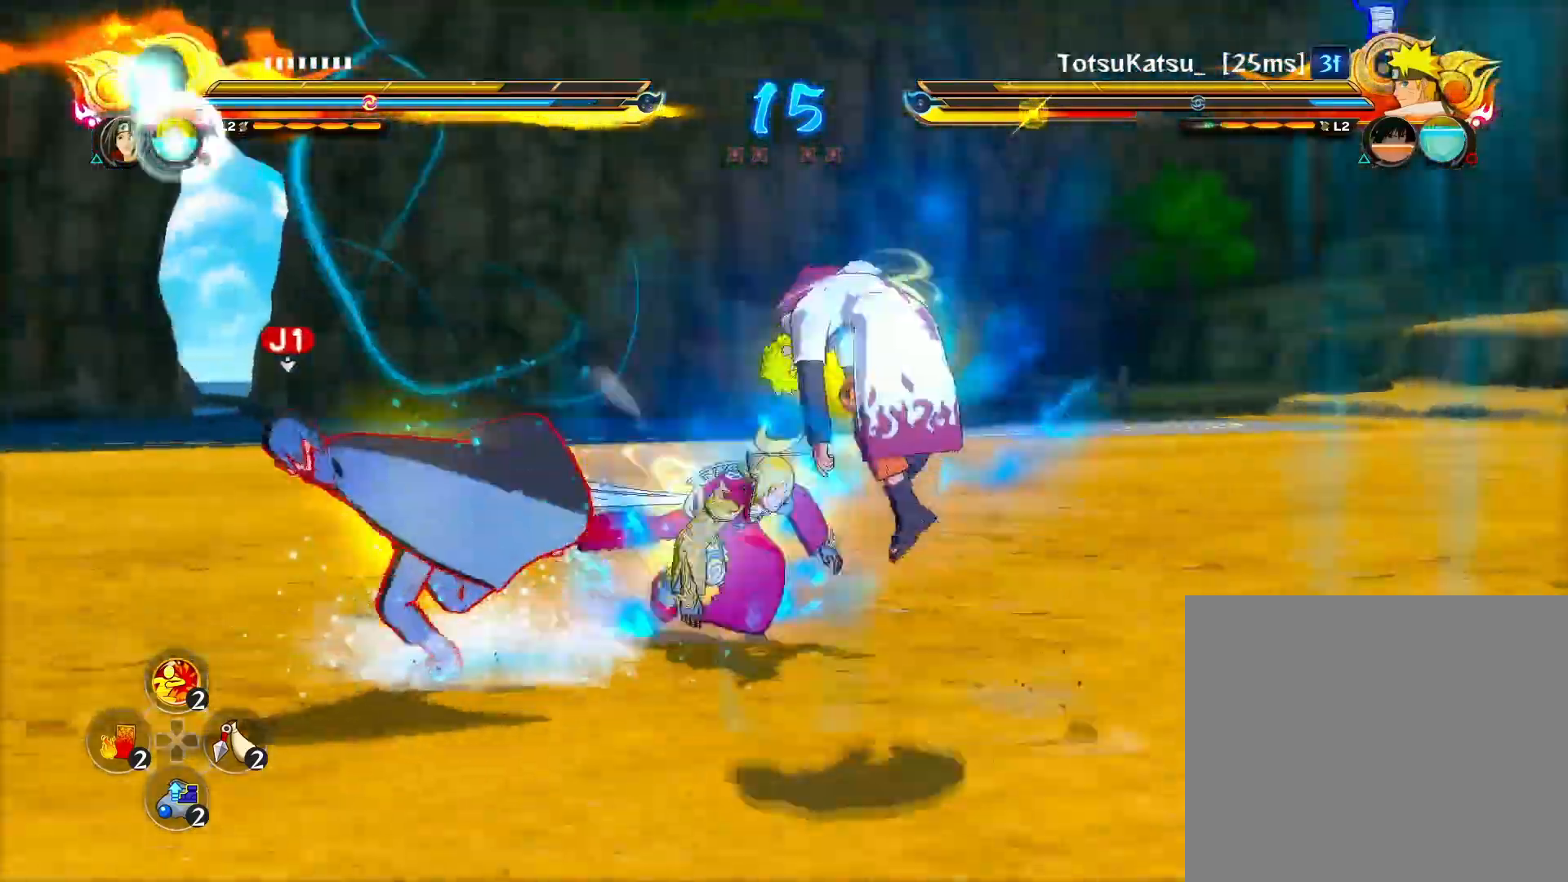
{"buttons": [], "left_stick": "center", "right_stick": "center", "events": [[17, "left_stick", "center"], [67, "CIRCLE", "up"], [67, "CROSS", "down"], [133, "TRIANGLE", "up"], [183, "CROSS", "up"]]}
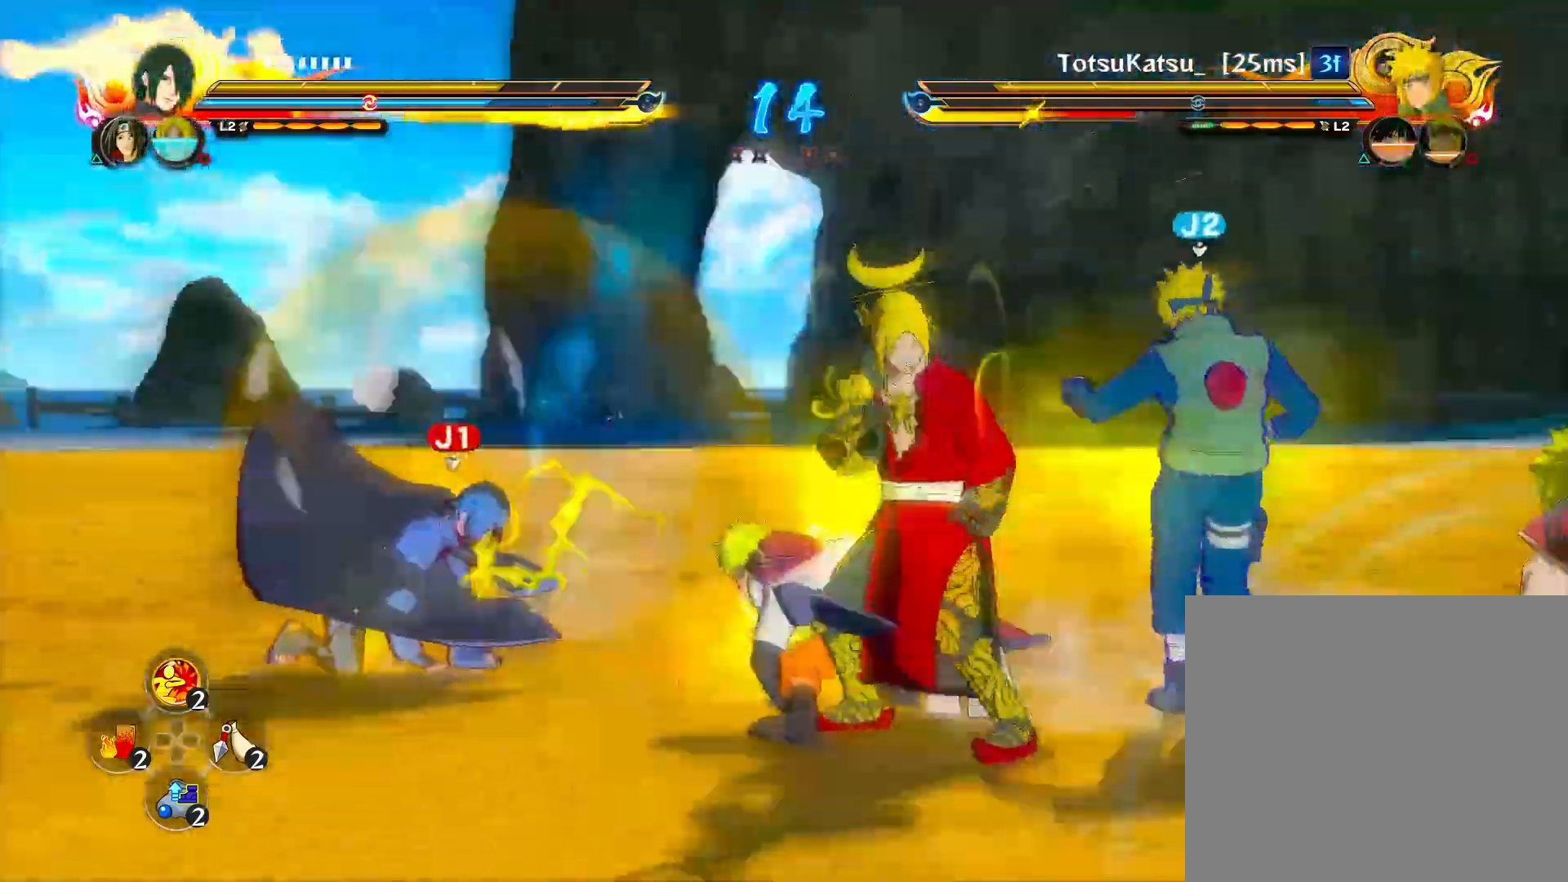
{"buttons": ["R2"], "left_stick": "left", "right_stick": "center", "events": [[17, "CIRCLE", "down"], [133, "CIRCLE", "up"], [217, "left_stick", "left"], [333, "R2", "down"]]}
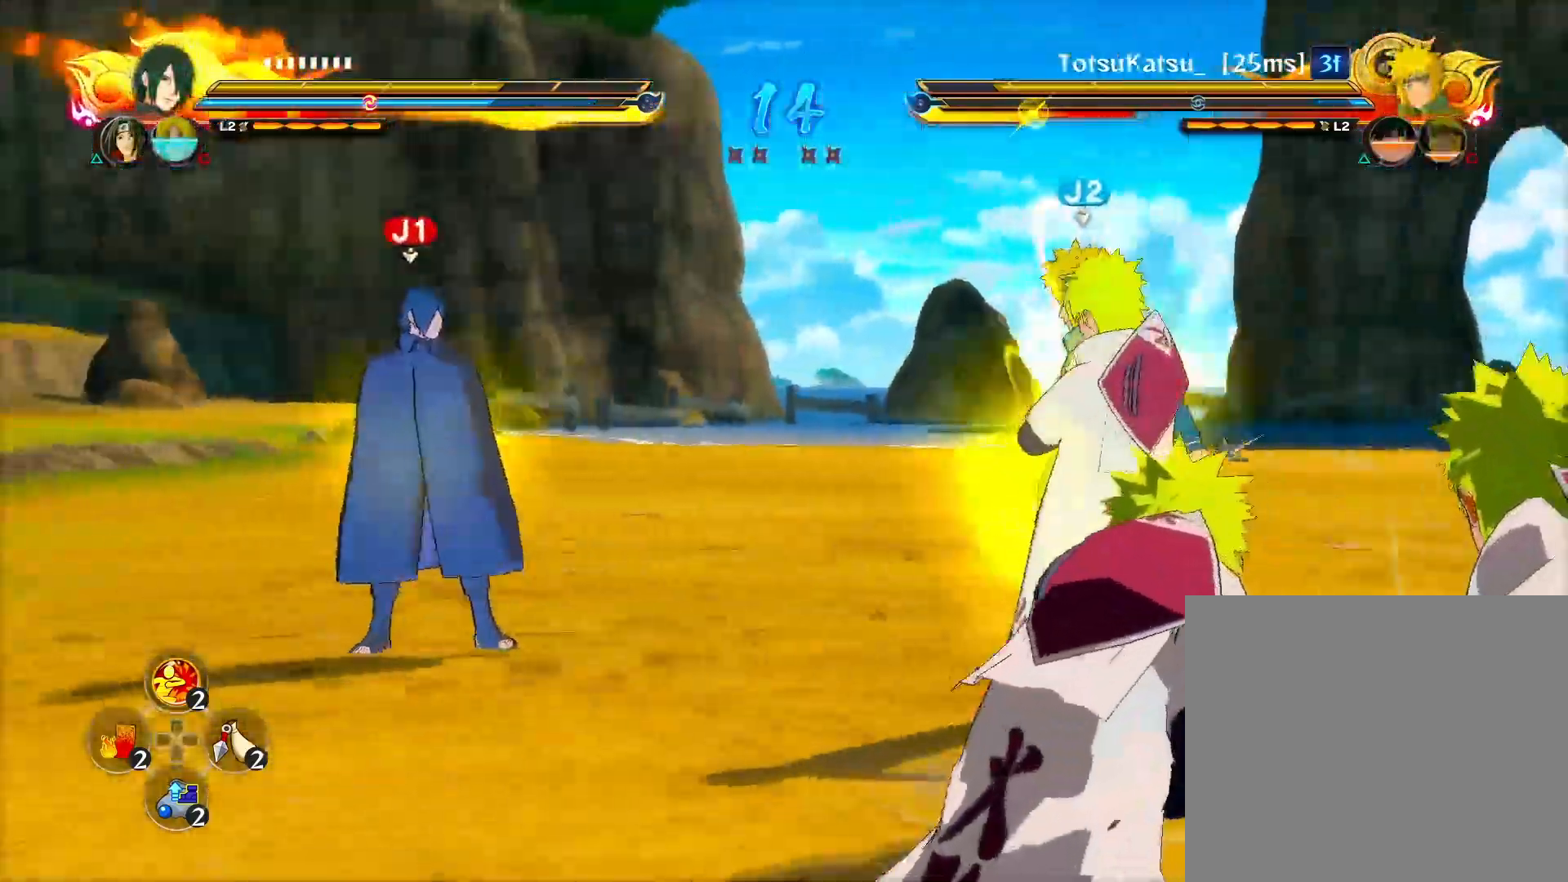
{"buttons": [], "left_stick": "center", "right_stick": "center", "events": [[17, "CROSS", "down"], [150, "CROSS", "up"], [167, "TRIANGLE", "down"], [167, "left_stick", "center"], [200, "R2", "up"], [217, "CROSS", "down"], [300, "TRIANGLE", "up"], [317, "CROSS", "up"]]}
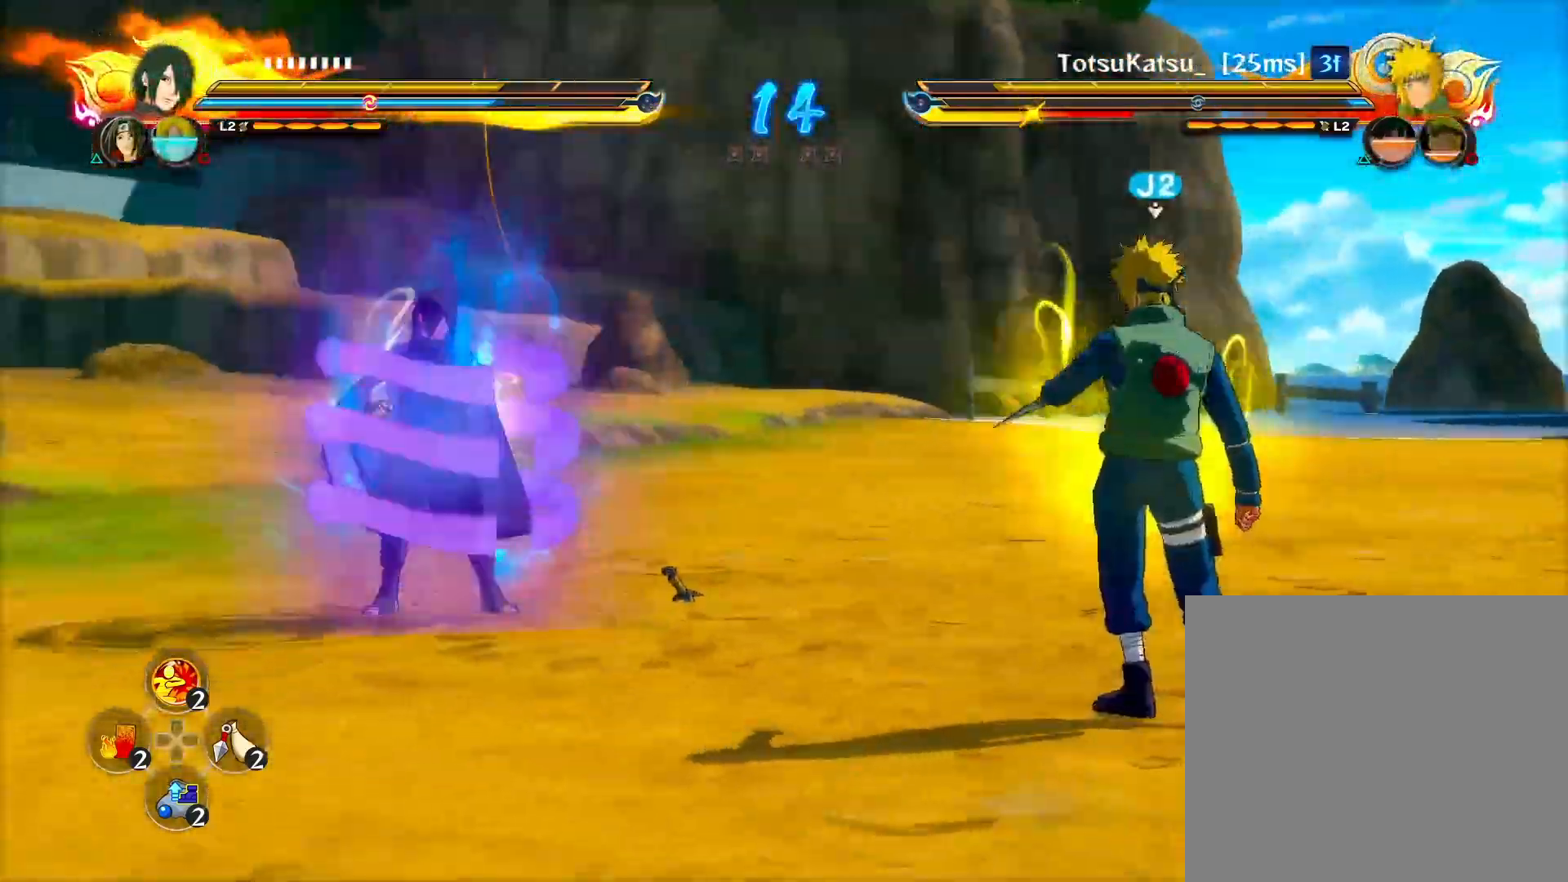
{"buttons": ["R2"], "left_stick": "center", "right_stick": "center", "events": [[33, "CROSS", "down"], [433, "CROSS", "up"], [500, "R2", "down"]]}
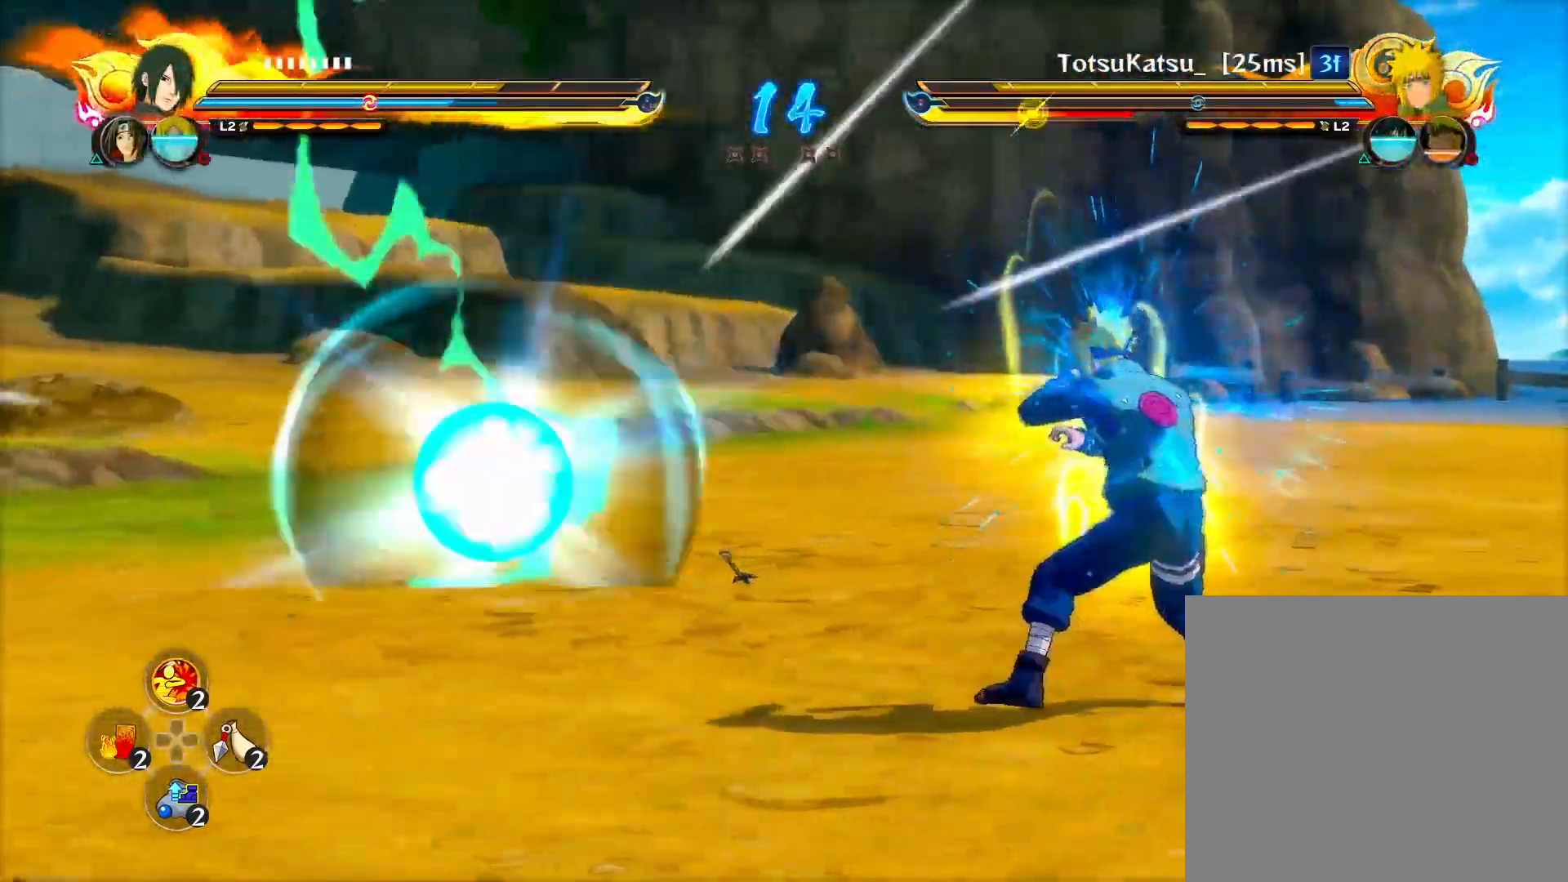
{"buttons": ["CROSS"], "left_stick": "center", "right_stick": "center", "events": [[167, "CROSS", "down"], [233, "R2", "up"], [267, "CROSS", "up"], [267, "TRIANGLE", "down"], [317, "CROSS", "down"], [417, "TRIANGLE", "up"], [450, "CROSS", "up"], [483, "CROSS", "down"]]}
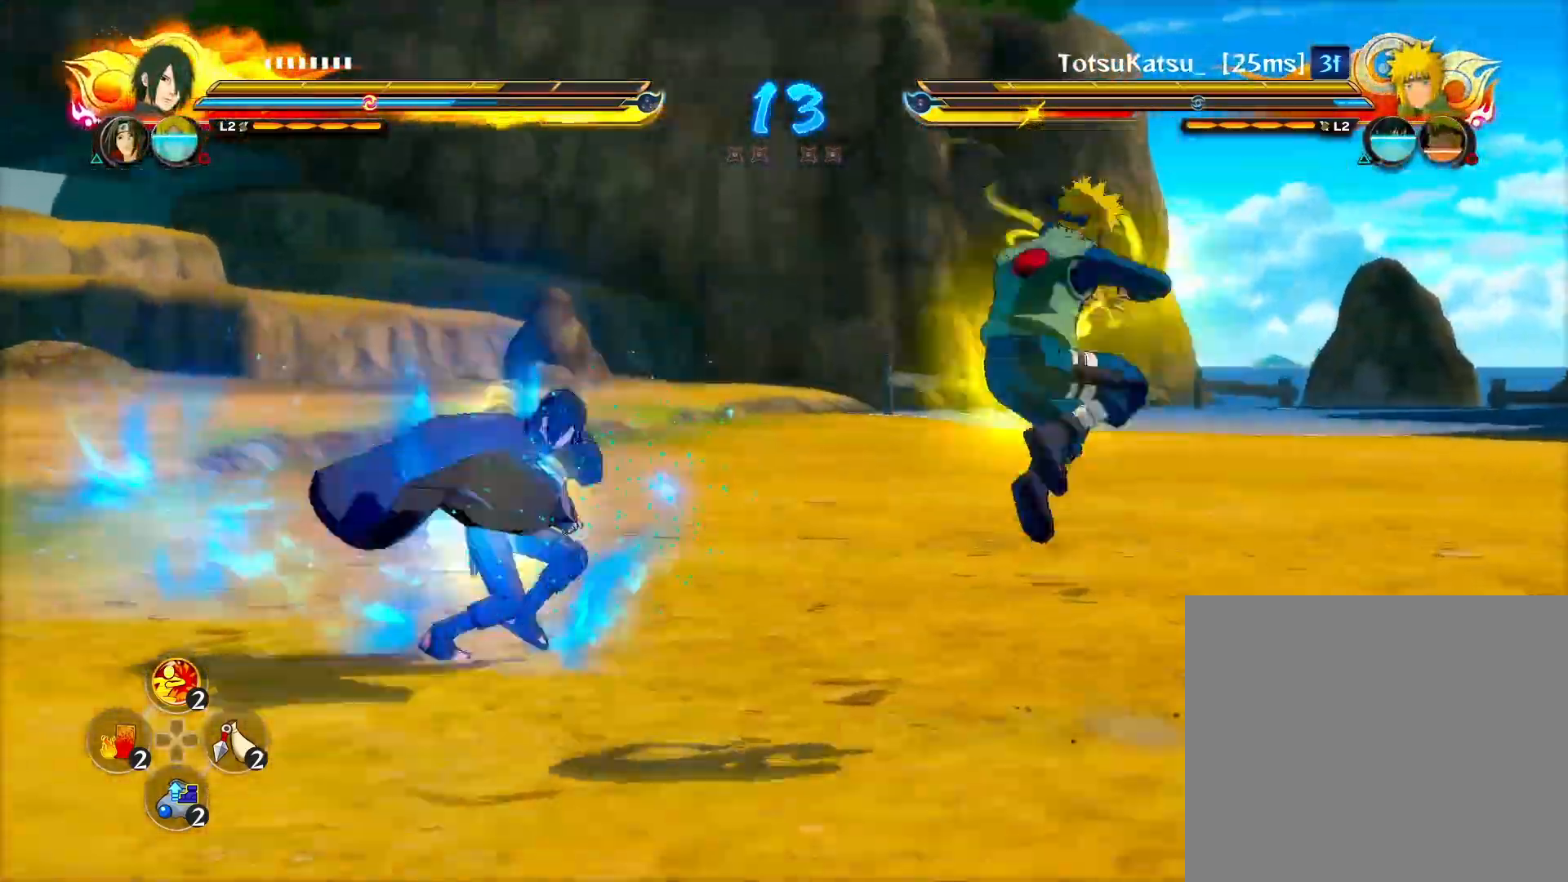
{"buttons": [], "left_stick": "center", "right_stick": "center", "events": [[333, "CROSS", "up"]]}
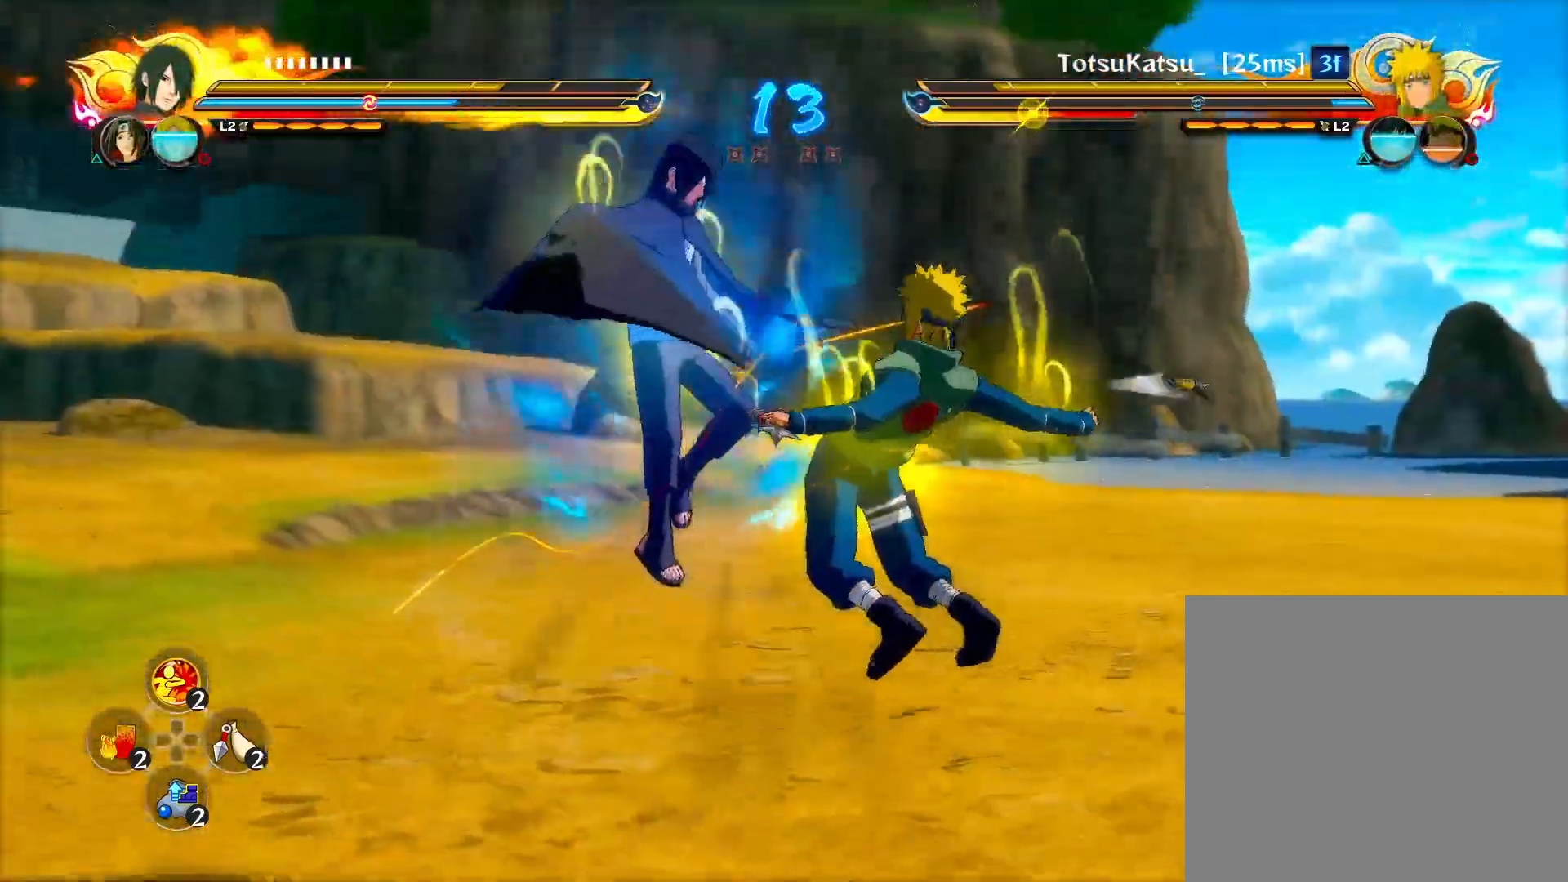
{"buttons": [], "left_stick": "right", "right_stick": "center", "events": [[317, "CROSS", "down"], [350, "CROSS", "up"], [367, "CIRCLE", "down"], [383, "CIRCLE", "up"], [400, "CIRCLE", "down"], [417, "CIRCLE", "up"], [433, "CIRCLE", "down"], [450, "CIRCLE", "up"], [450, "left_stick", "right"], [467, "CIRCLE", "down"], [500, "CIRCLE", "up"]]}
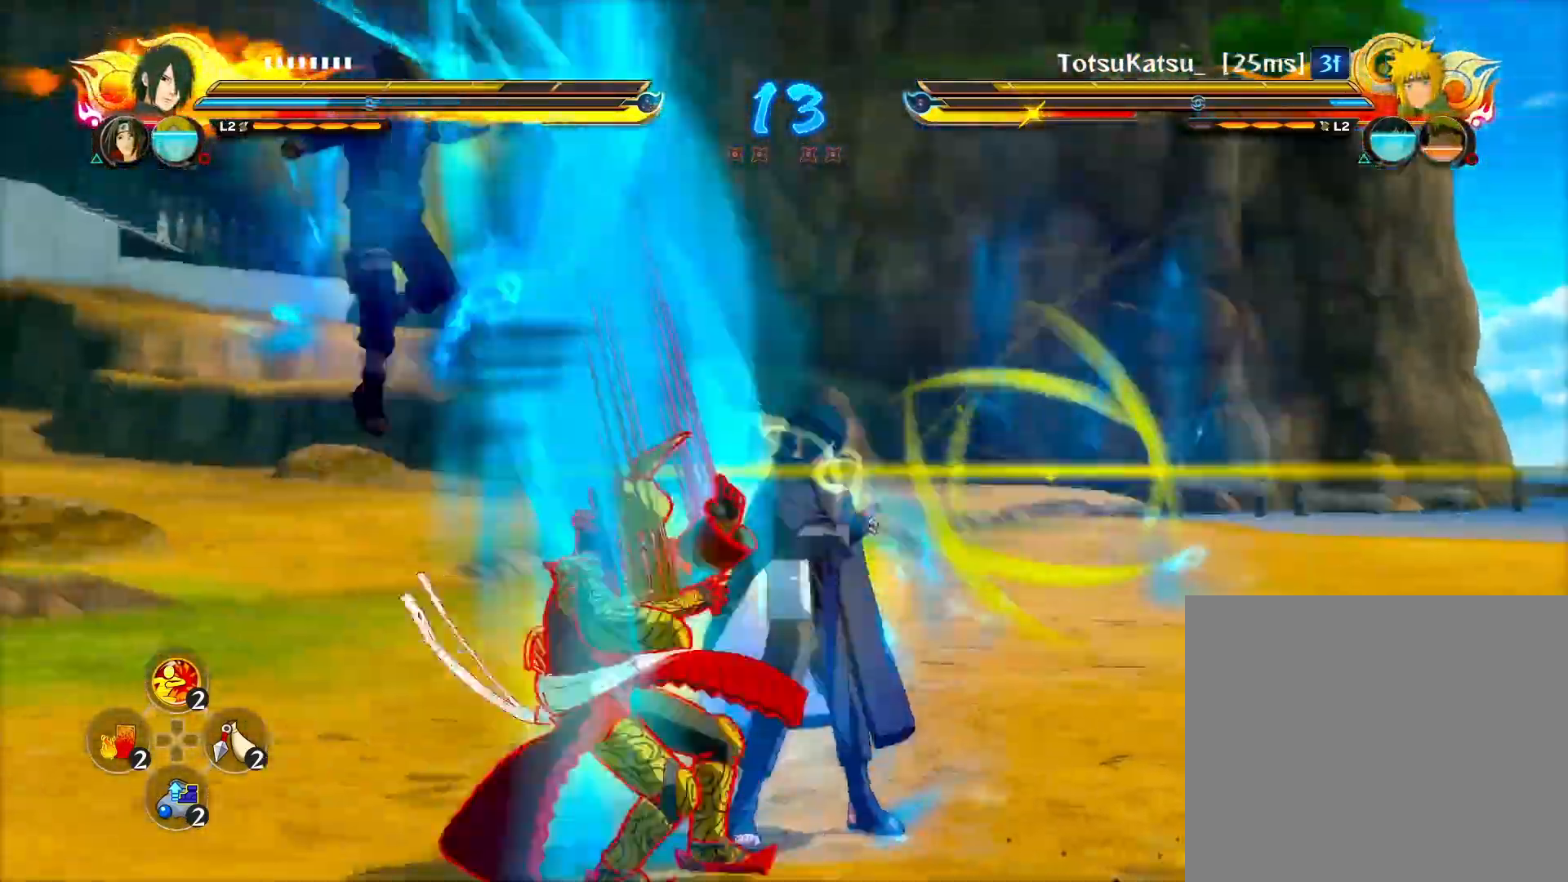
{"buttons": ["R2"], "left_stick": "center", "right_stick": "center", "events": [[200, "CROSS", "down"], [250, "left_stick", "center"], [267, "R2", "down"], [350, "CROSS", "up"]]}
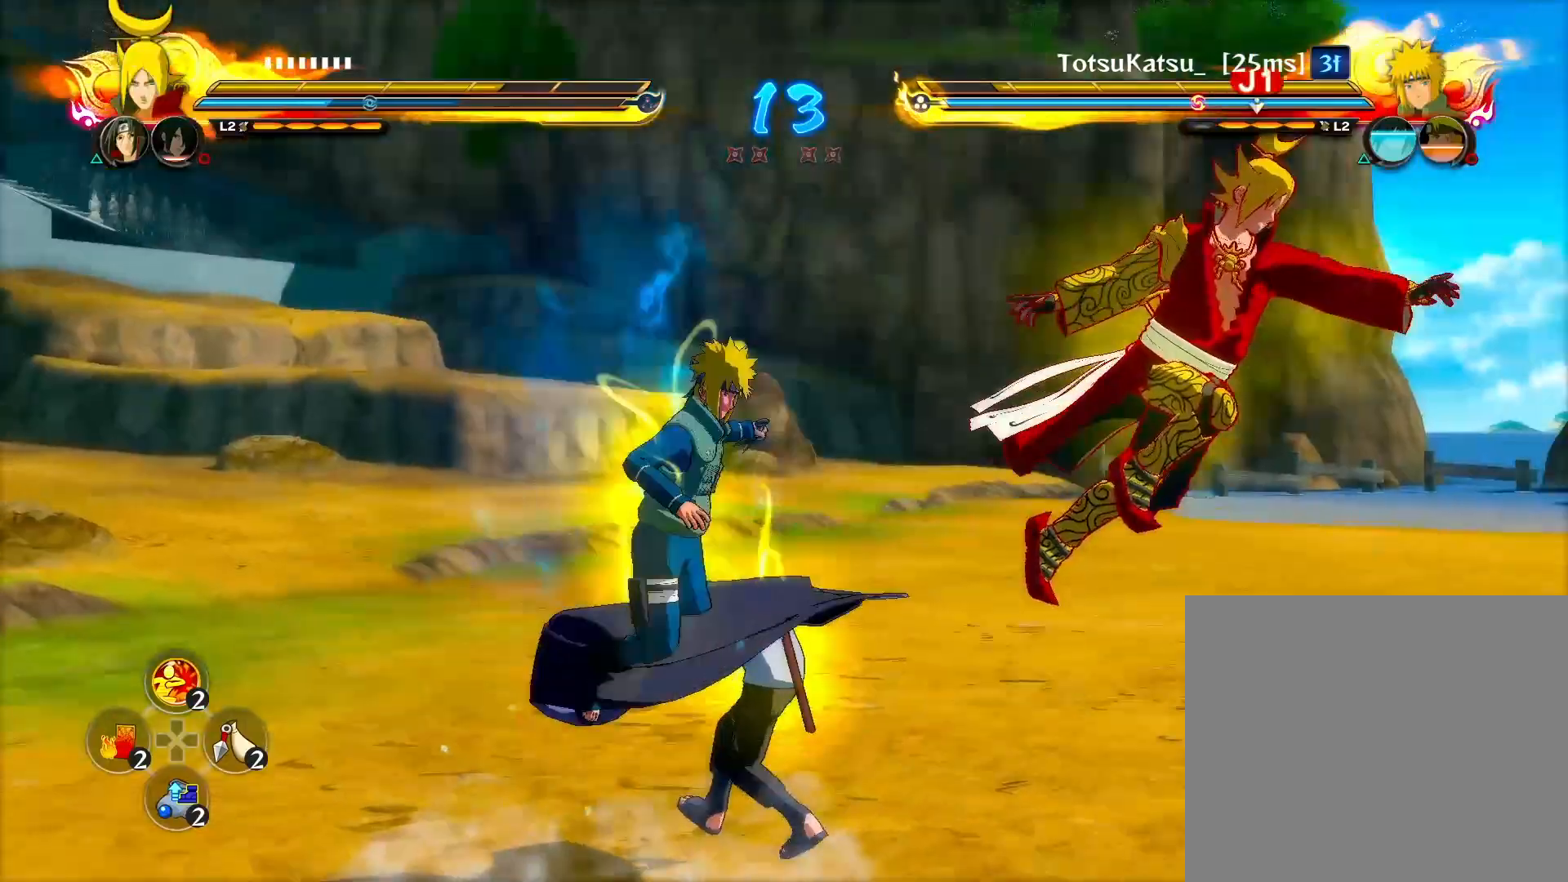
{"buttons": ["R2"], "left_stick": "center", "right_stick": "center", "events": [[217, "left_stick", "down-right"], [400, "CROSS", "down"], [400, "left_stick", "right"], [500, "CROSS", "up"], [500, "left_stick", "center"]]}
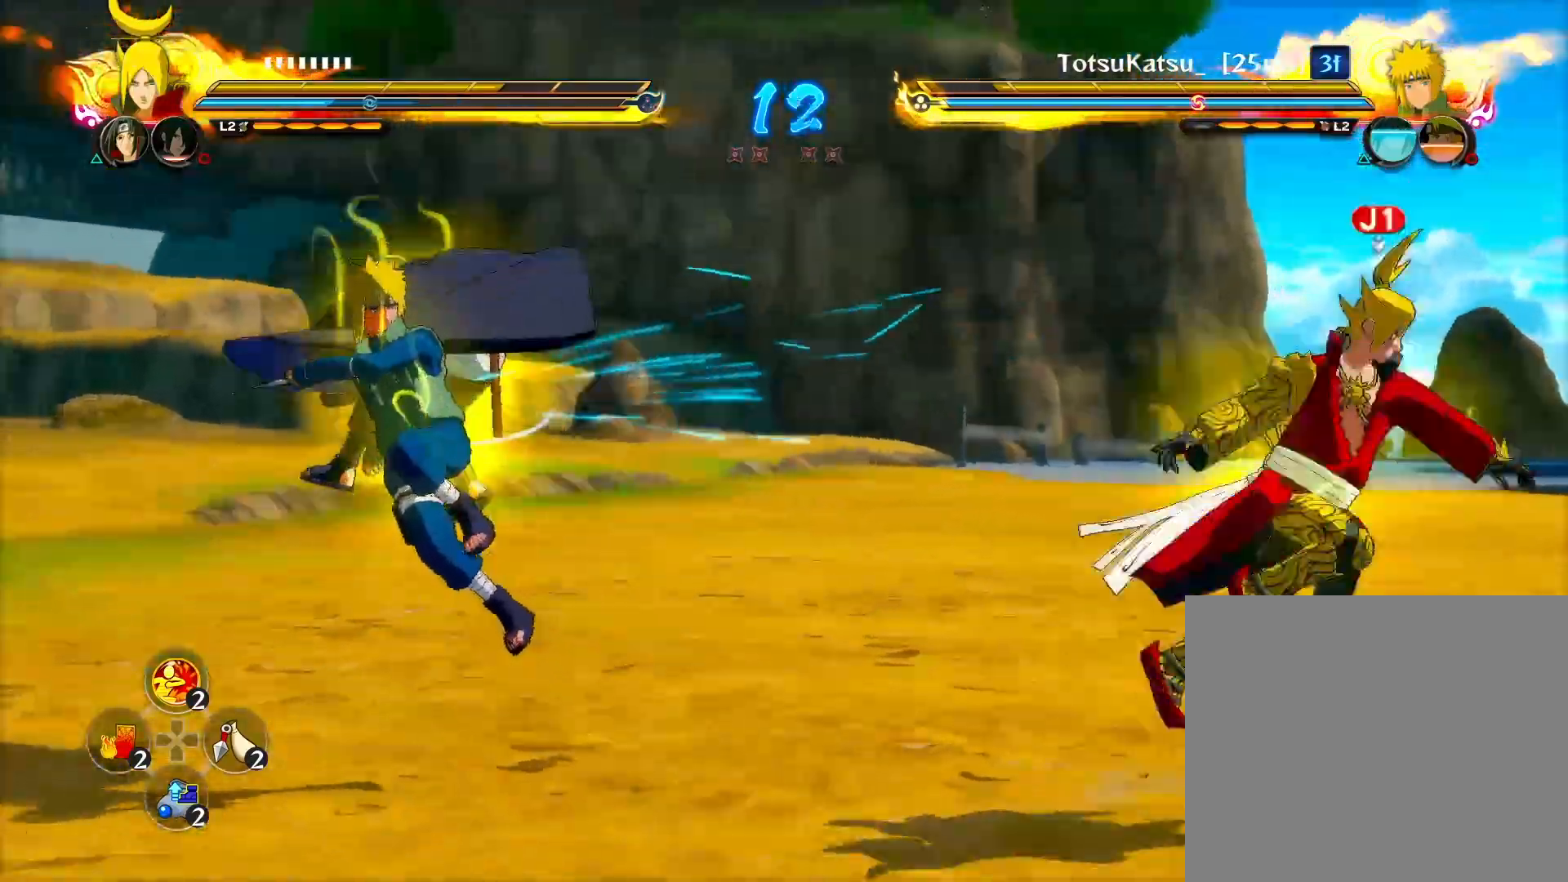
{"buttons": [], "left_stick": "center", "right_stick": "center", "events": [[17, "R2", "up"], [17, "TRIANGLE", "down"], [67, "CROSS", "down"], [150, "CROSS", "up"], [167, "TRIANGLE", "up"], [267, "right_stick", "right"], [317, "right_stick", "center"]]}
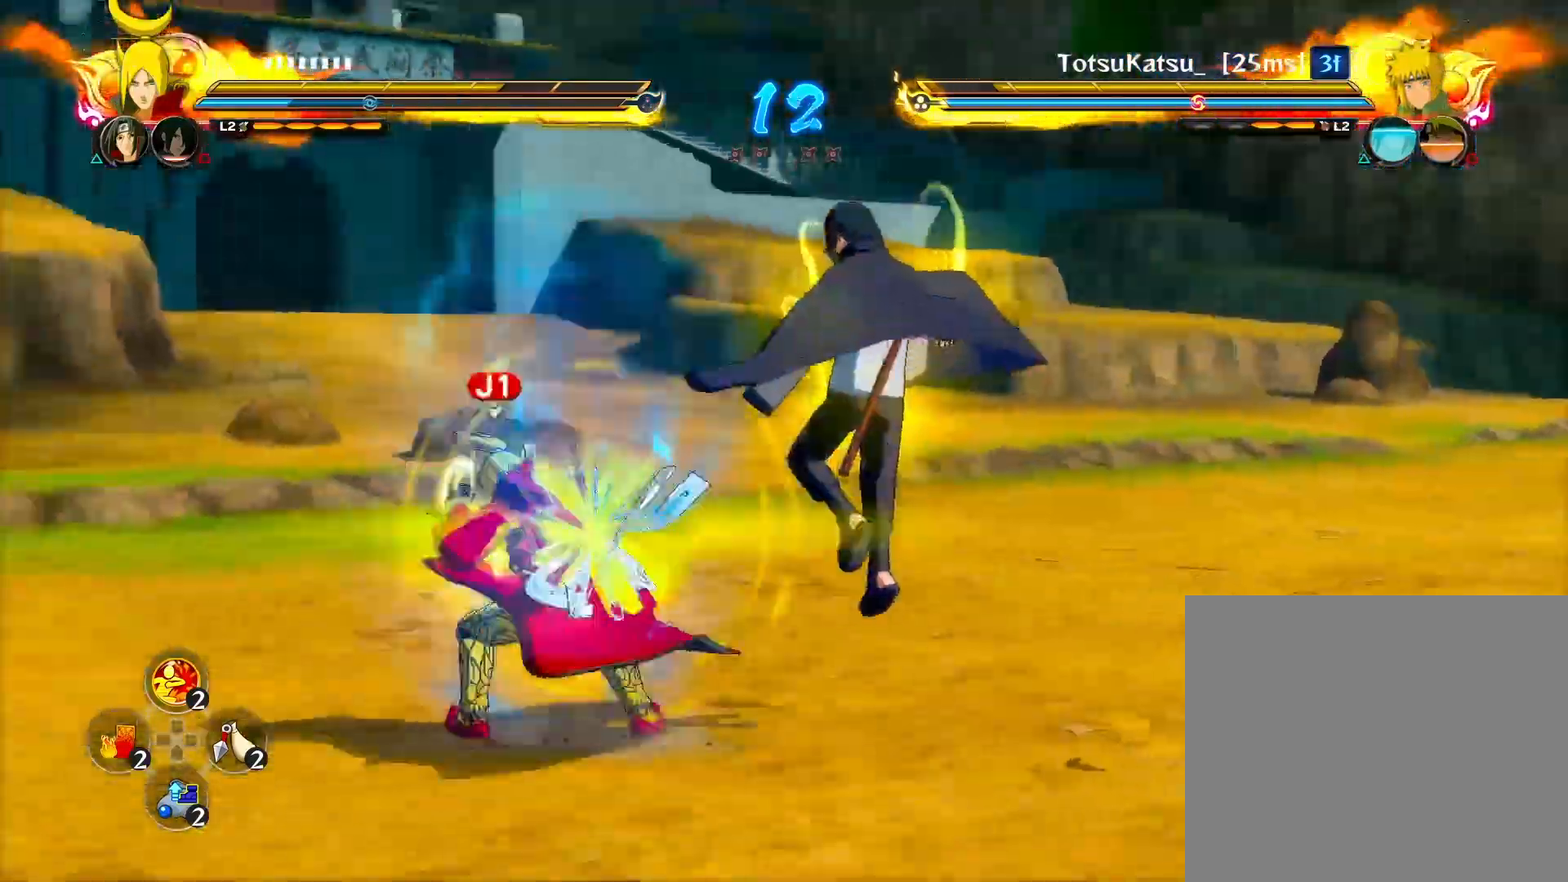
{"buttons": ["CROSS"], "left_stick": "left", "right_stick": "center", "events": [[133, "CIRCLE", "down"], [250, "CIRCLE", "up"], [250, "left_stick", "down-left"], [317, "left_stick", "left"], [500, "CROSS", "down"]]}
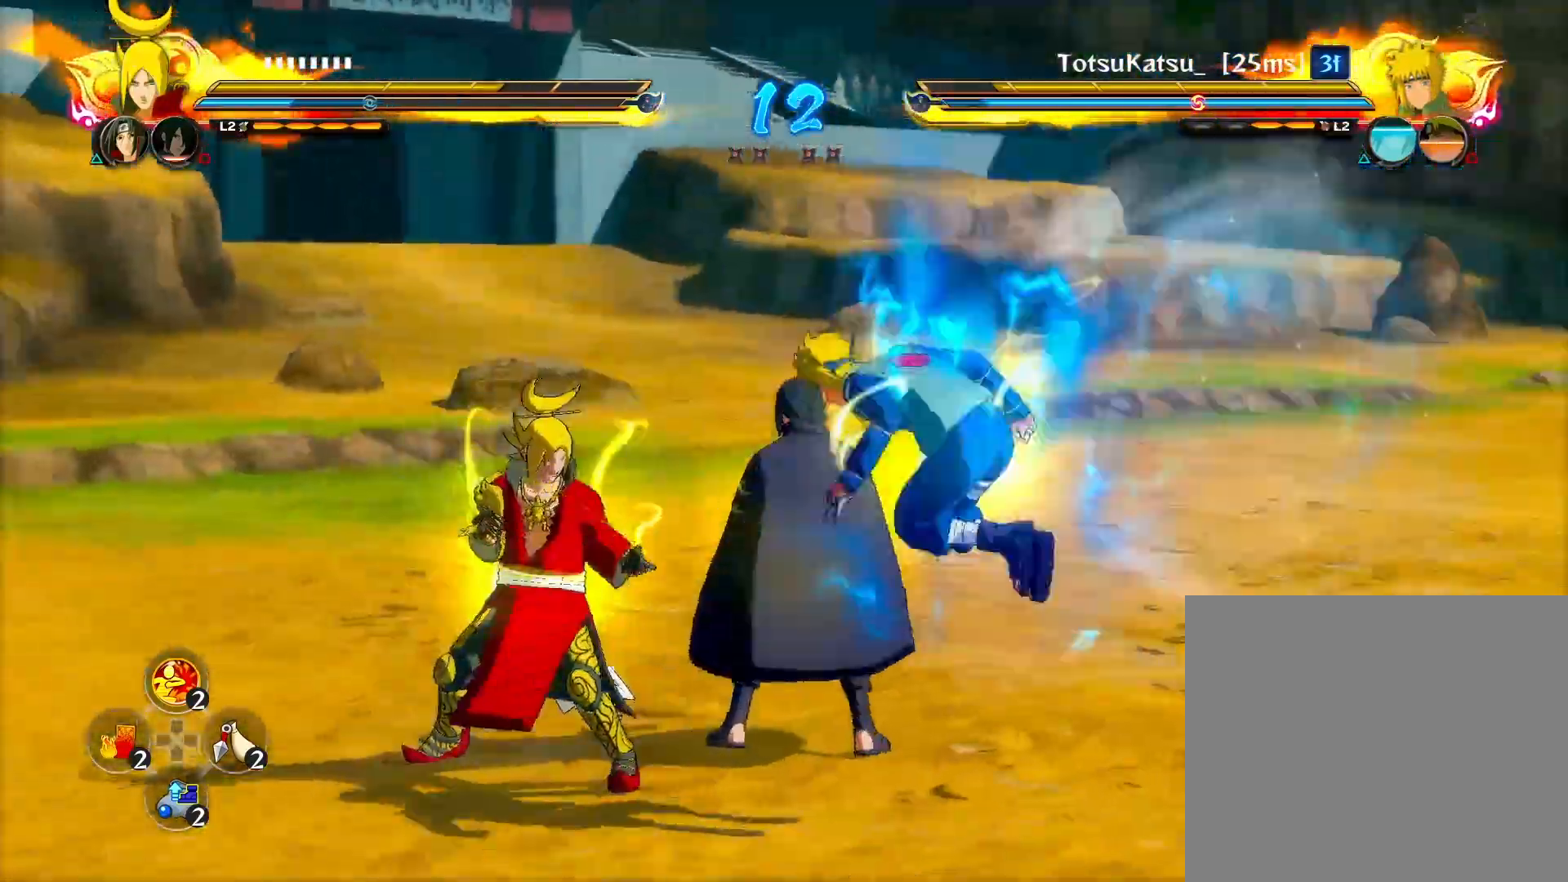
{"buttons": ["R2"], "left_stick": "left", "right_stick": "center", "events": [[50, "left_stick", "center"], [67, "R2", "down"], [167, "CROSS", "up"], [417, "left_stick", "left"]]}
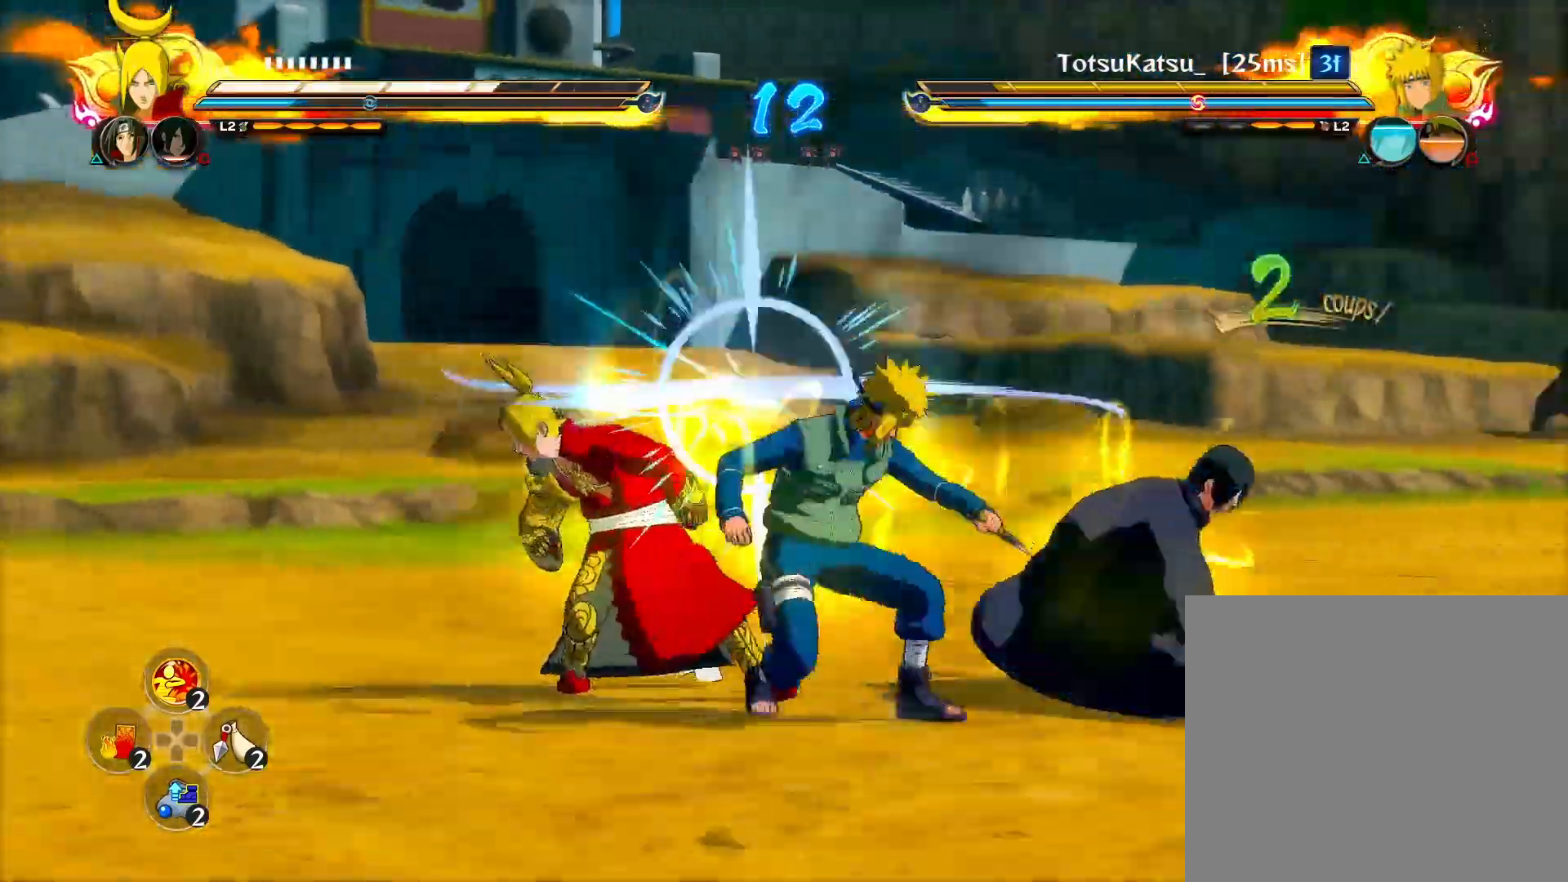
{"buttons": ["L2", "R2"], "left_stick": "center", "right_stick": "center", "events": [[150, "left_stick", "center"], [483, "L2", "down"]]}
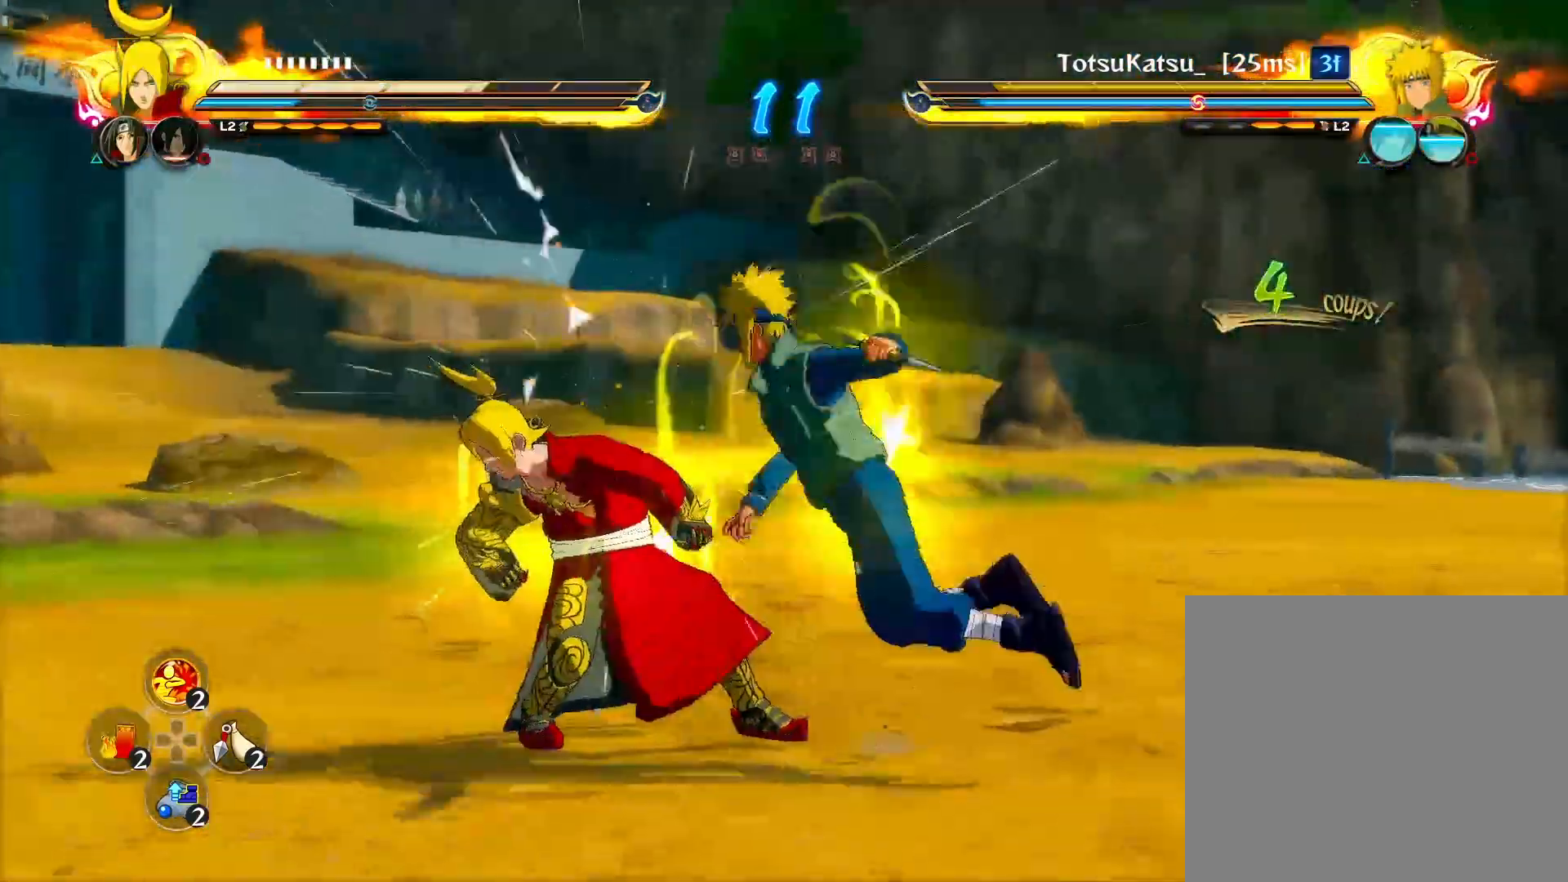
{"buttons": [], "left_stick": "center", "right_stick": "center", "events": [[133, "L2", "up"], [467, "R2", "up"]]}
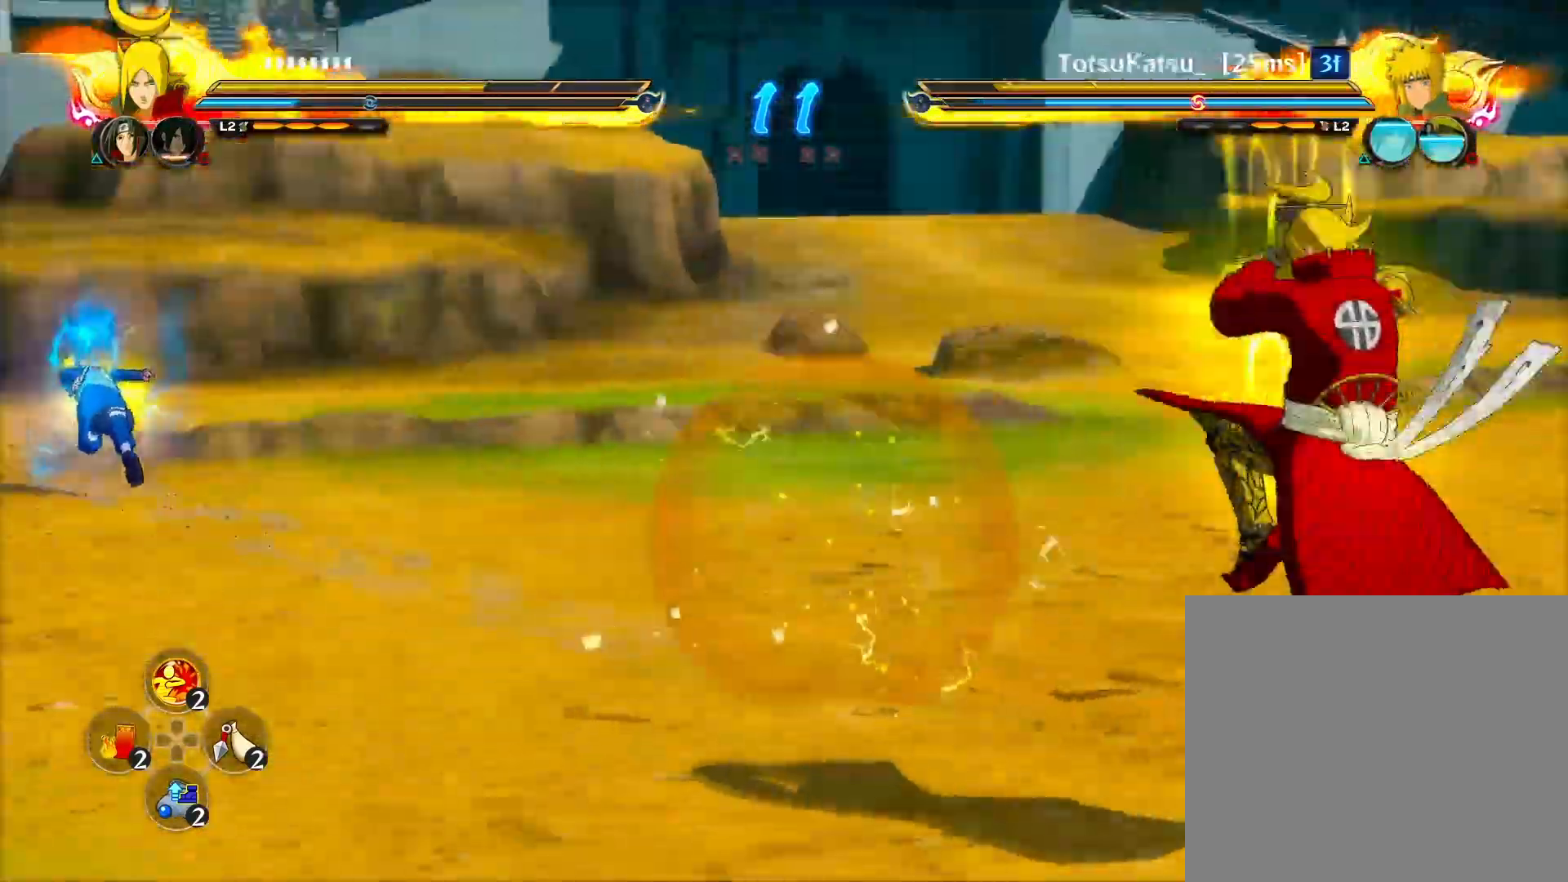
{"buttons": ["TRIANGLE"], "left_stick": "center", "right_stick": "center", "events": [[50, "CIRCLE", "down"], [67, "TRIANGLE", "down"], [100, "CROSS", "down"], [167, "CROSS", "up"], [183, "TRIANGLE", "up"], [200, "CIRCLE", "up"], [217, "TRIANGLE", "down"], [217, "left_stick", "right"], [250, "TRIANGLE", "up"], [300, "CIRCLE", "down"], [333, "CIRCLE", "up"], [433, "TRIANGLE", "down"], [467, "left_stick", "center"]]}
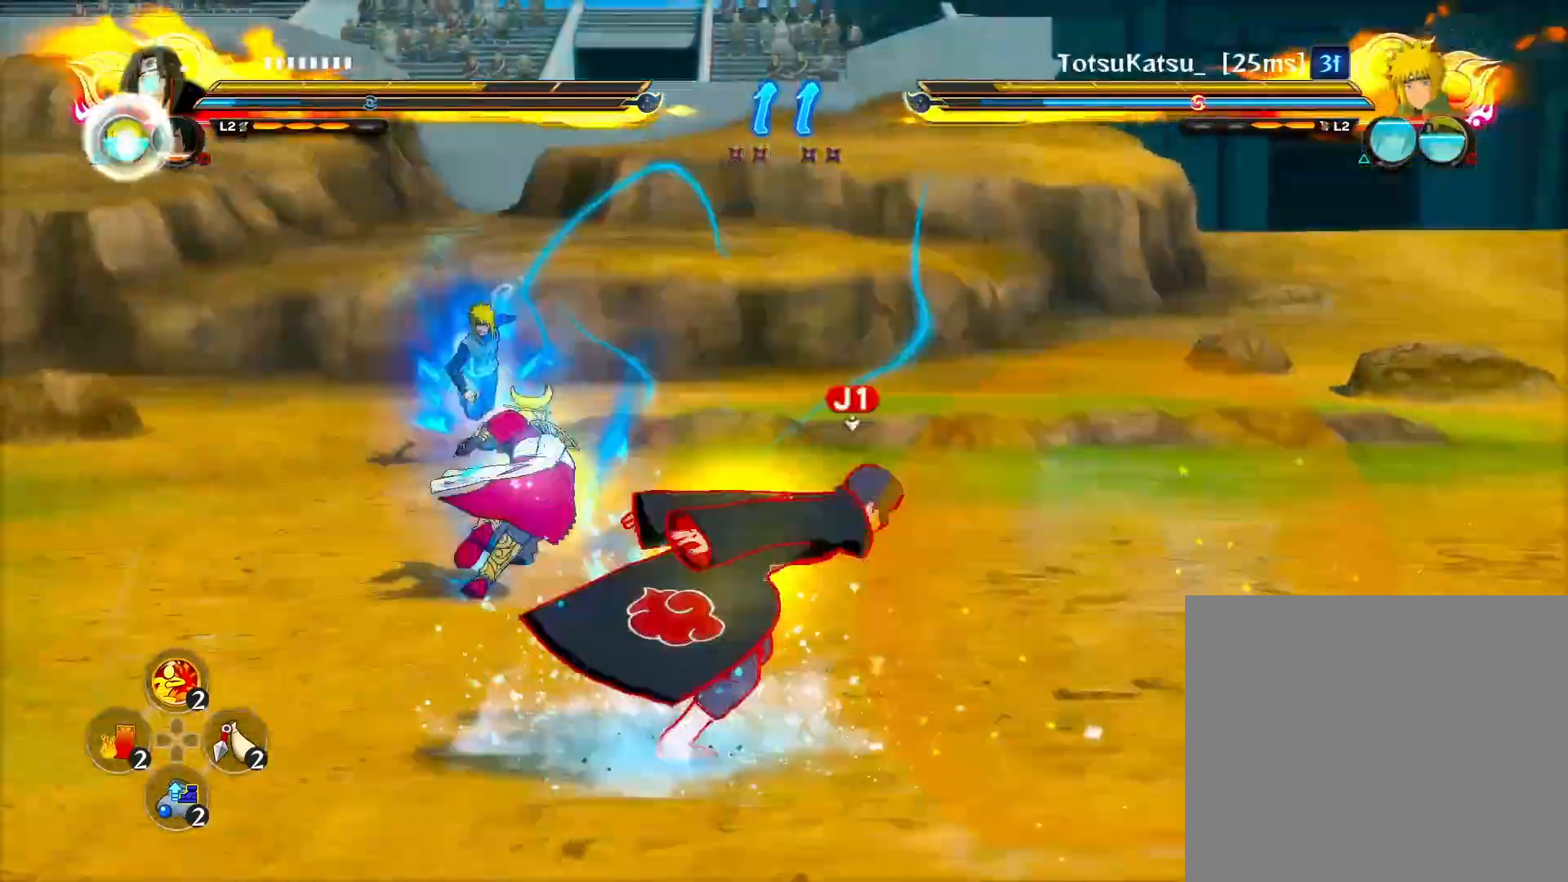
{"buttons": ["TRIANGLE"], "left_stick": "center", "right_stick": "center", "events": []}
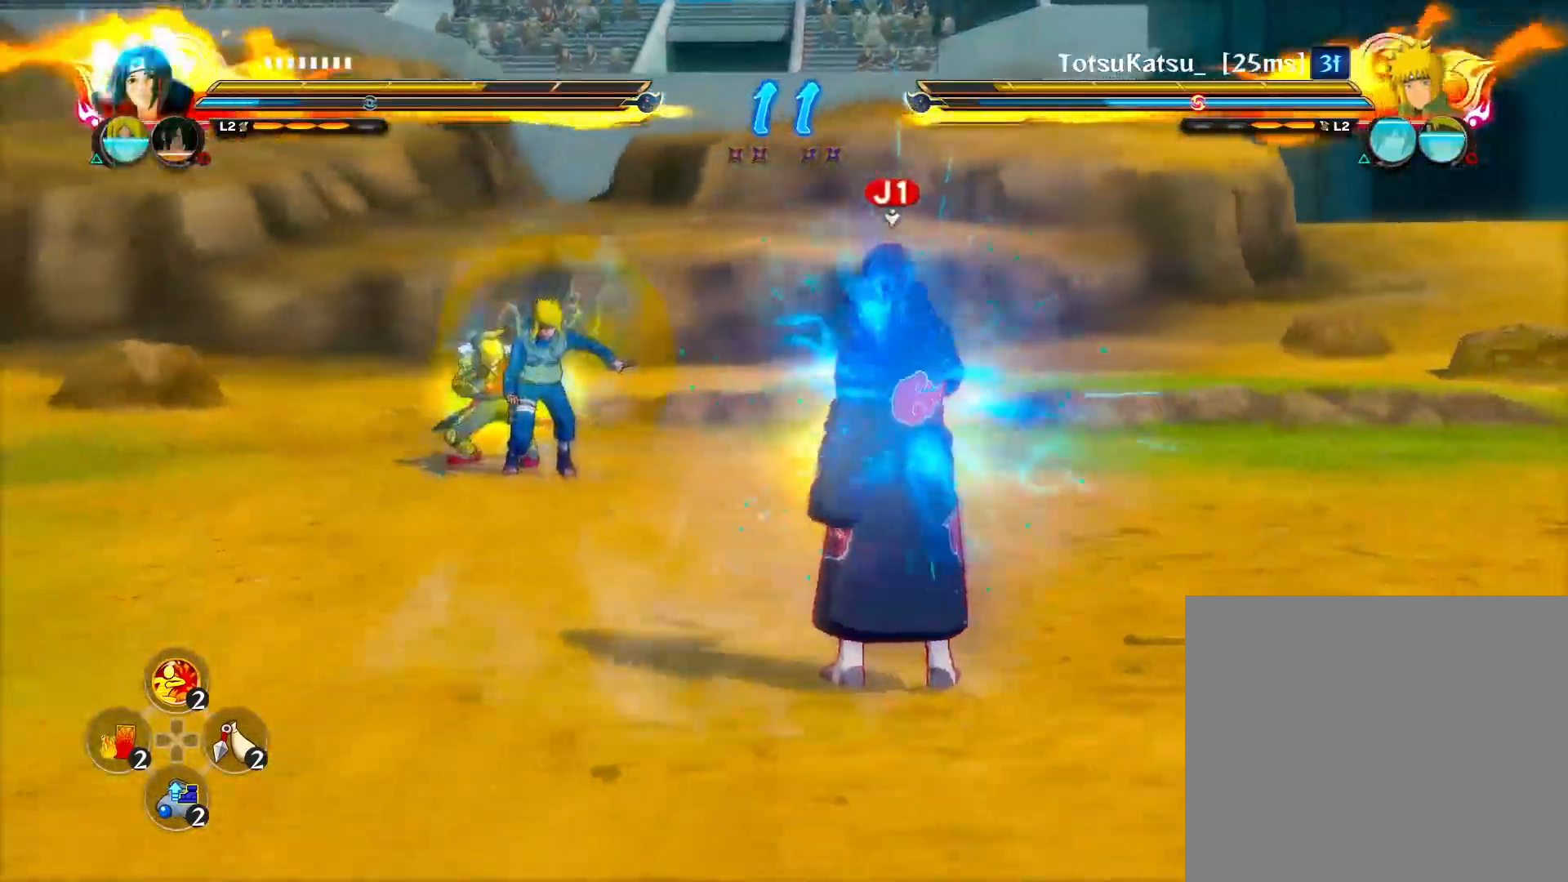
{"buttons": ["TRIANGLE"], "left_stick": "center", "right_stick": "center", "events": []}
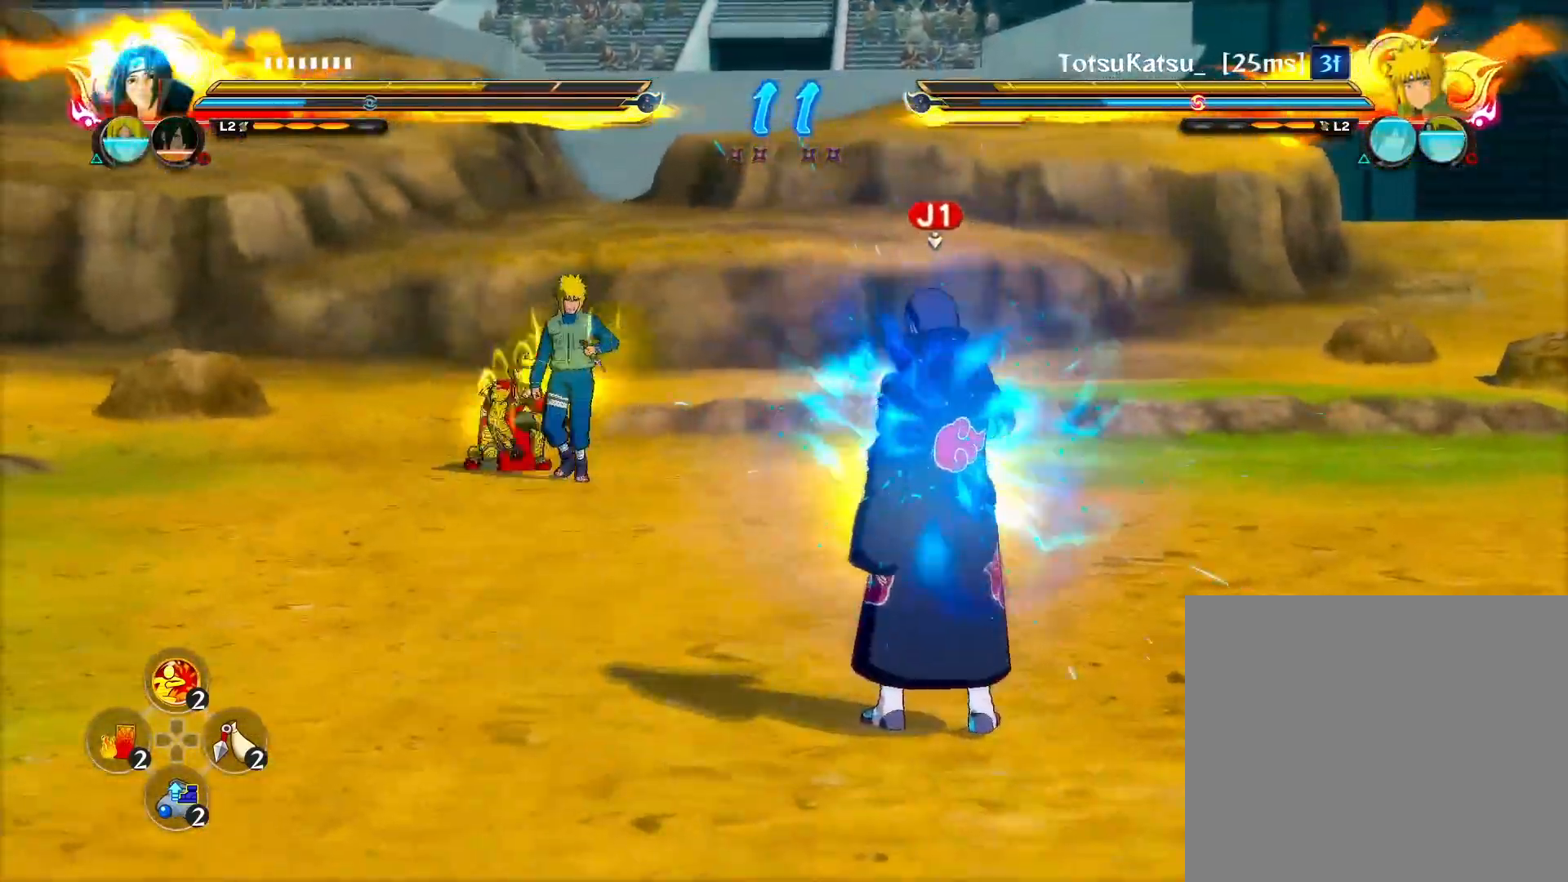
{"buttons": ["SQUARE", "R2"], "left_stick": "center", "right_stick": "center", "events": [[400, "R2", "down"], [400, "SQUARE", "down"], [433, "TRIANGLE", "up"]]}
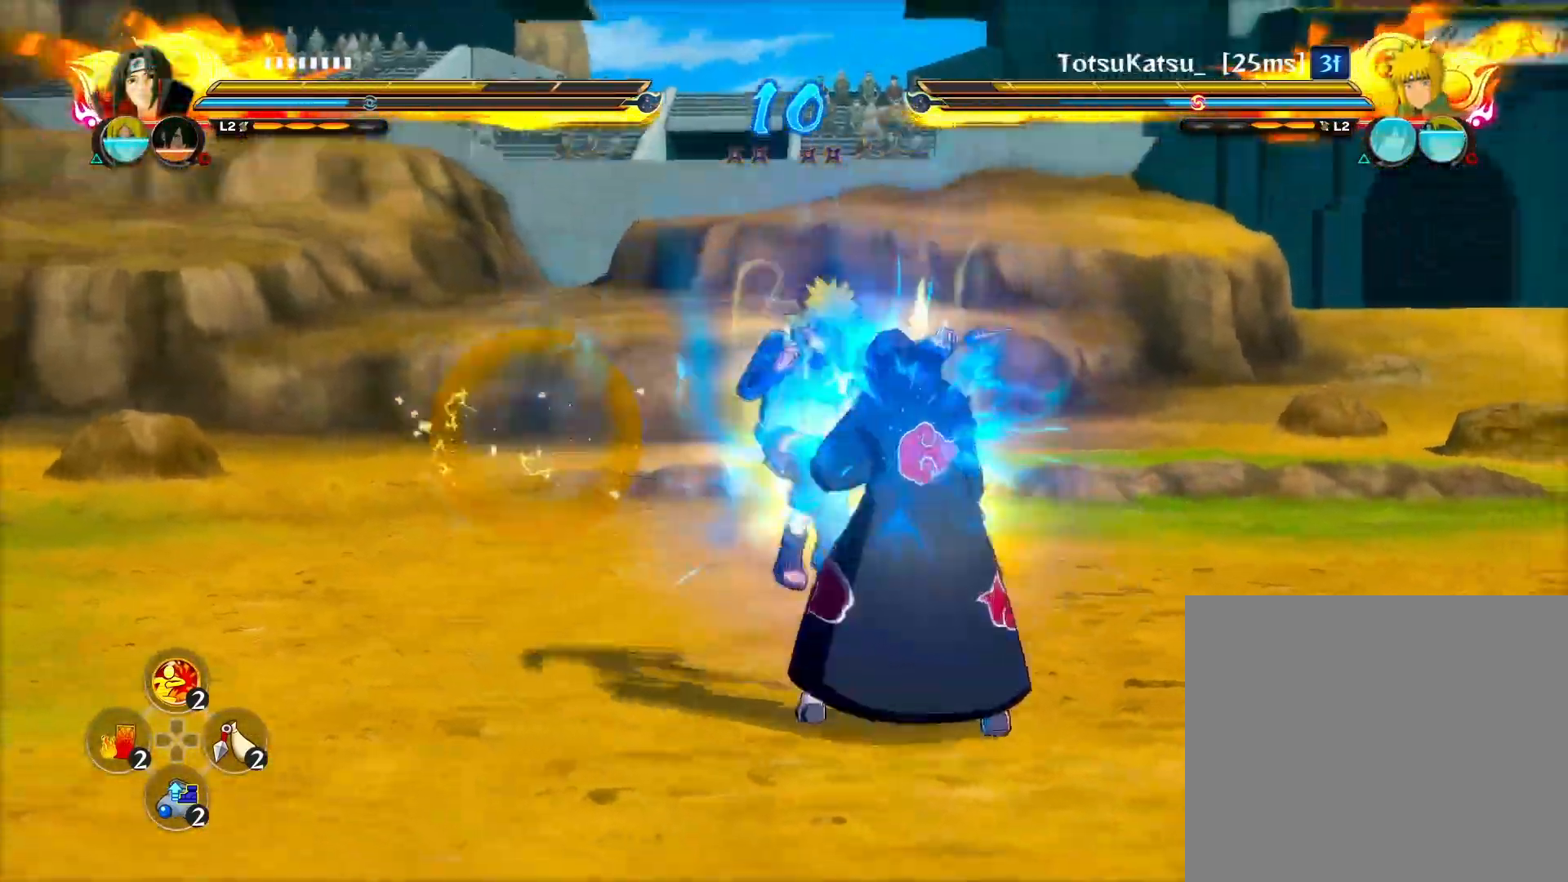
{"buttons": ["R2"], "left_stick": "center", "right_stick": "center", "events": [[33, "SQUARE", "up"], [383, "CROSS", "down"], [500, "CROSS", "up"]]}
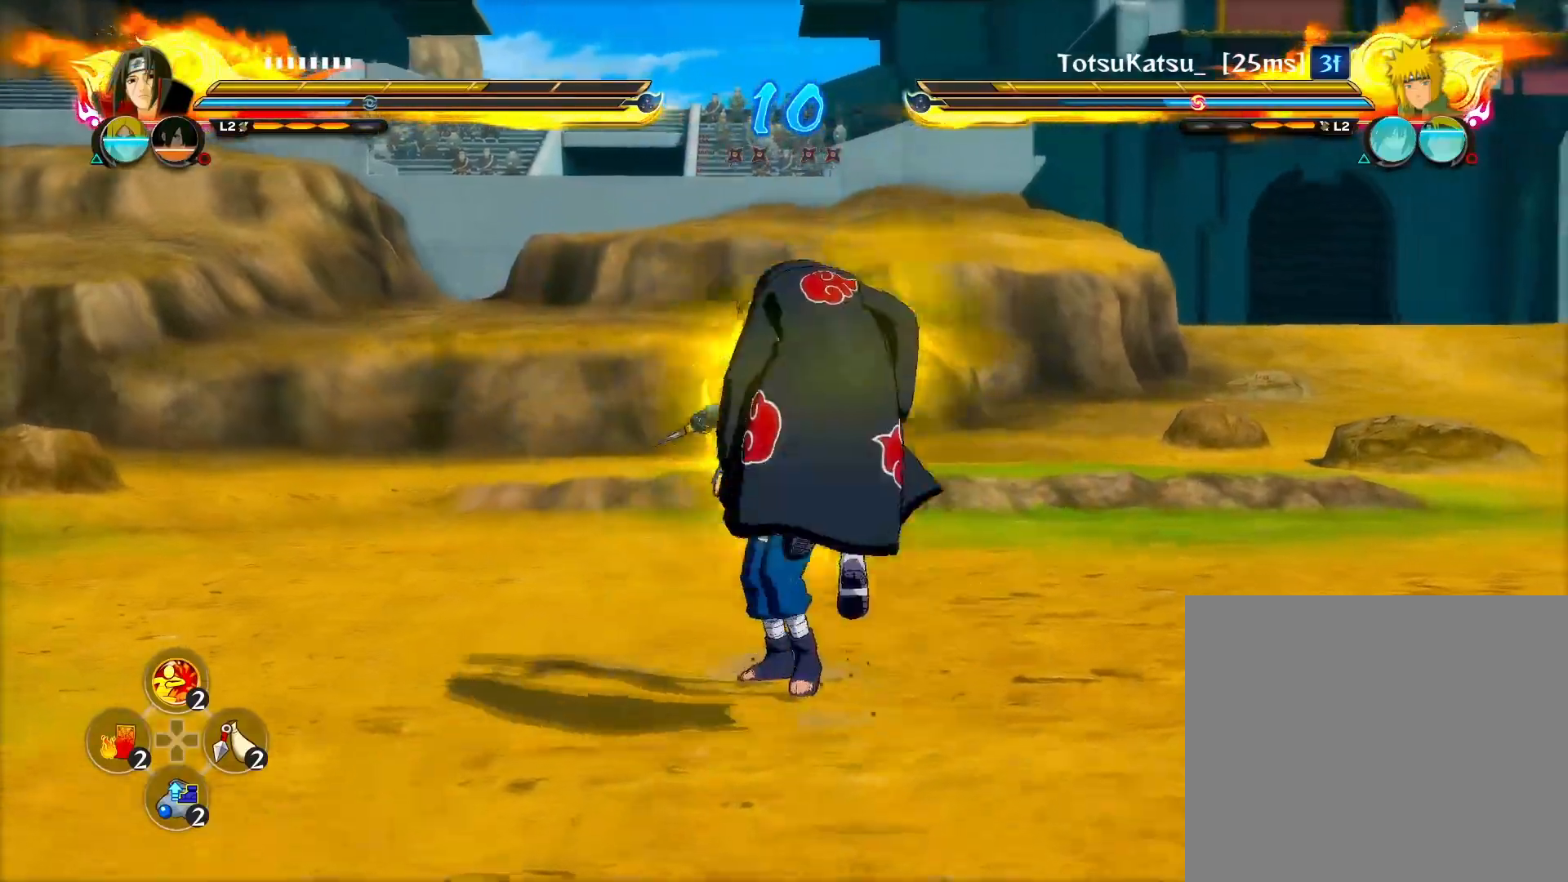
{"buttons": [], "left_stick": "center", "right_stick": "center", "events": [[17, "left_stick", "down-right"], [83, "R2", "up"], [100, "TRIANGLE", "down"], [117, "CROSS", "down"], [117, "left_stick", "up-right"], [183, "left_stick", "center"], [233, "CROSS", "up"], [233, "TRIANGLE", "up"]]}
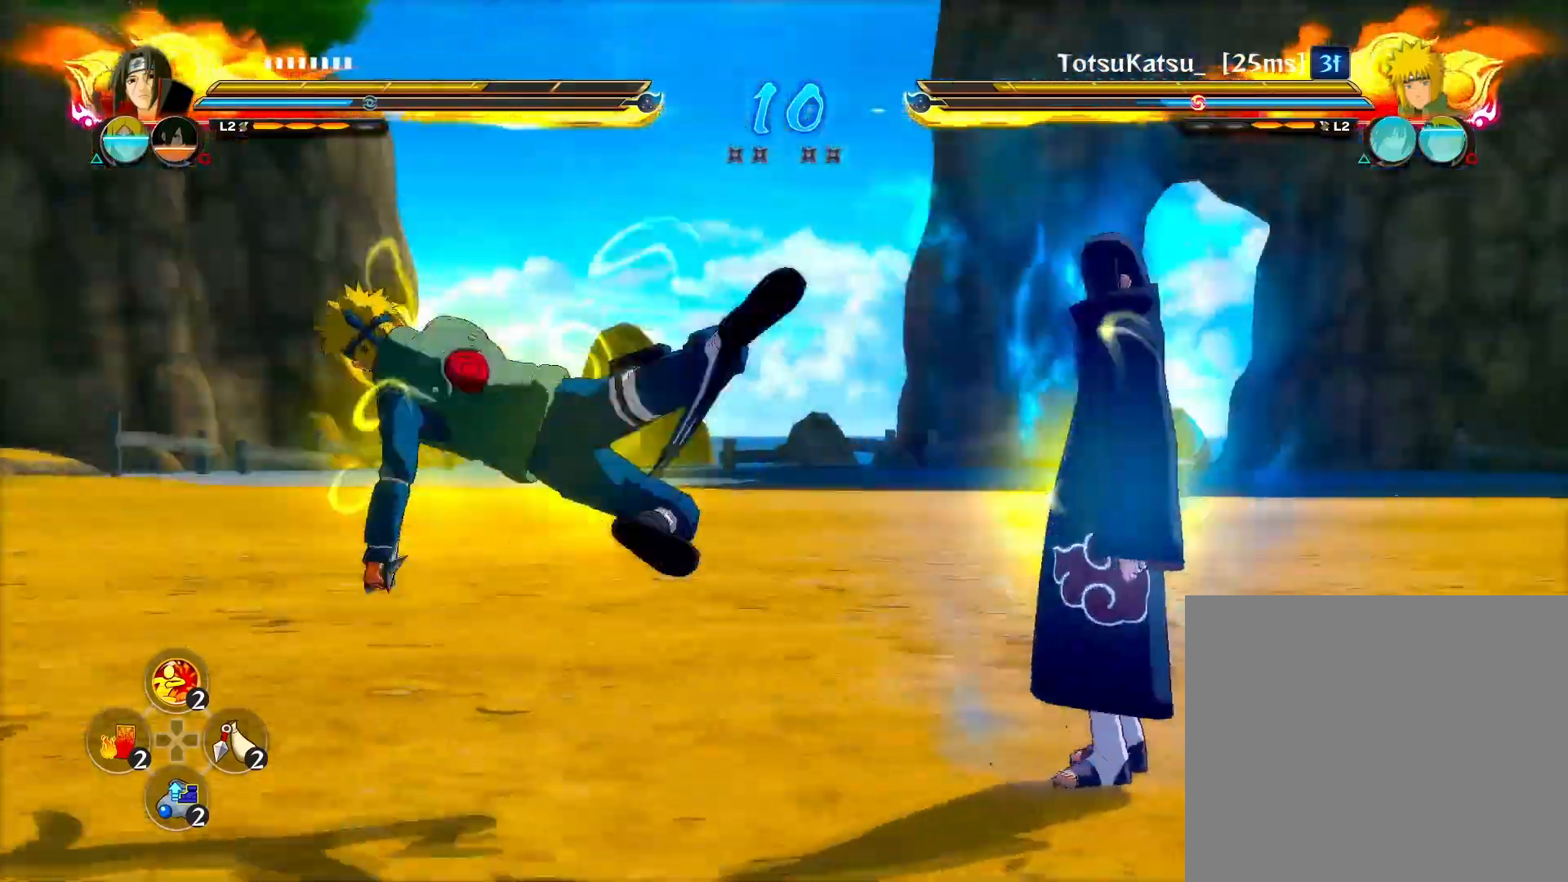
{"buttons": ["R2"], "left_stick": "center", "right_stick": "center", "events": [[50, "R2", "down"]]}
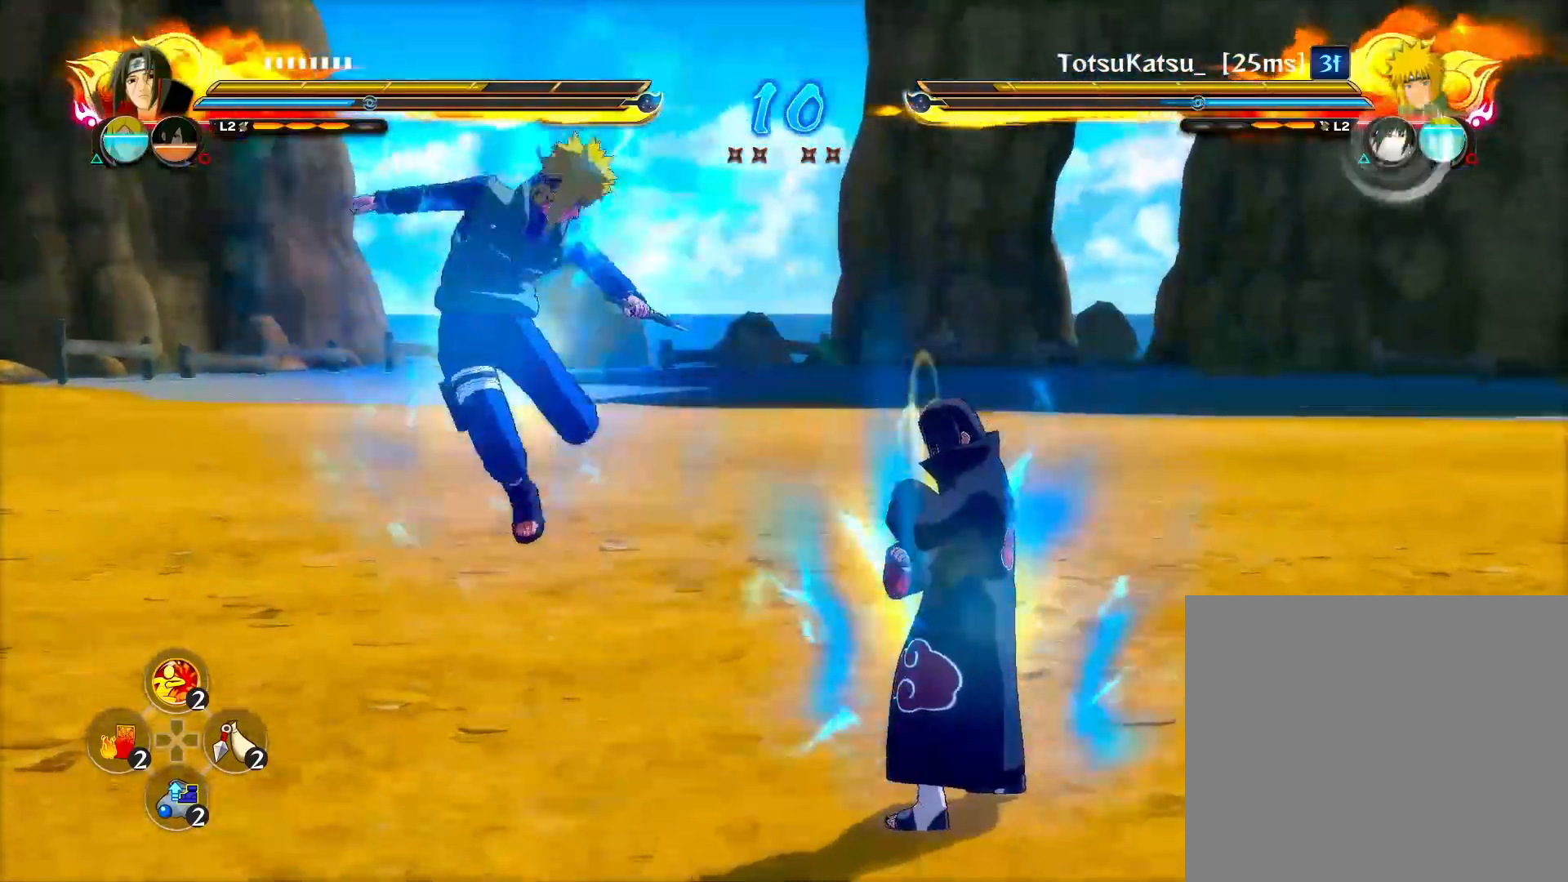
{"buttons": ["TRIANGLE"], "left_stick": "center", "right_stick": "up-right", "events": [[233, "left_stick", "right"], [467, "left_stick", "center"], [483, "R2", "up"], [500, "TRIANGLE", "down"], [500, "right_stick", "up-right"]]}
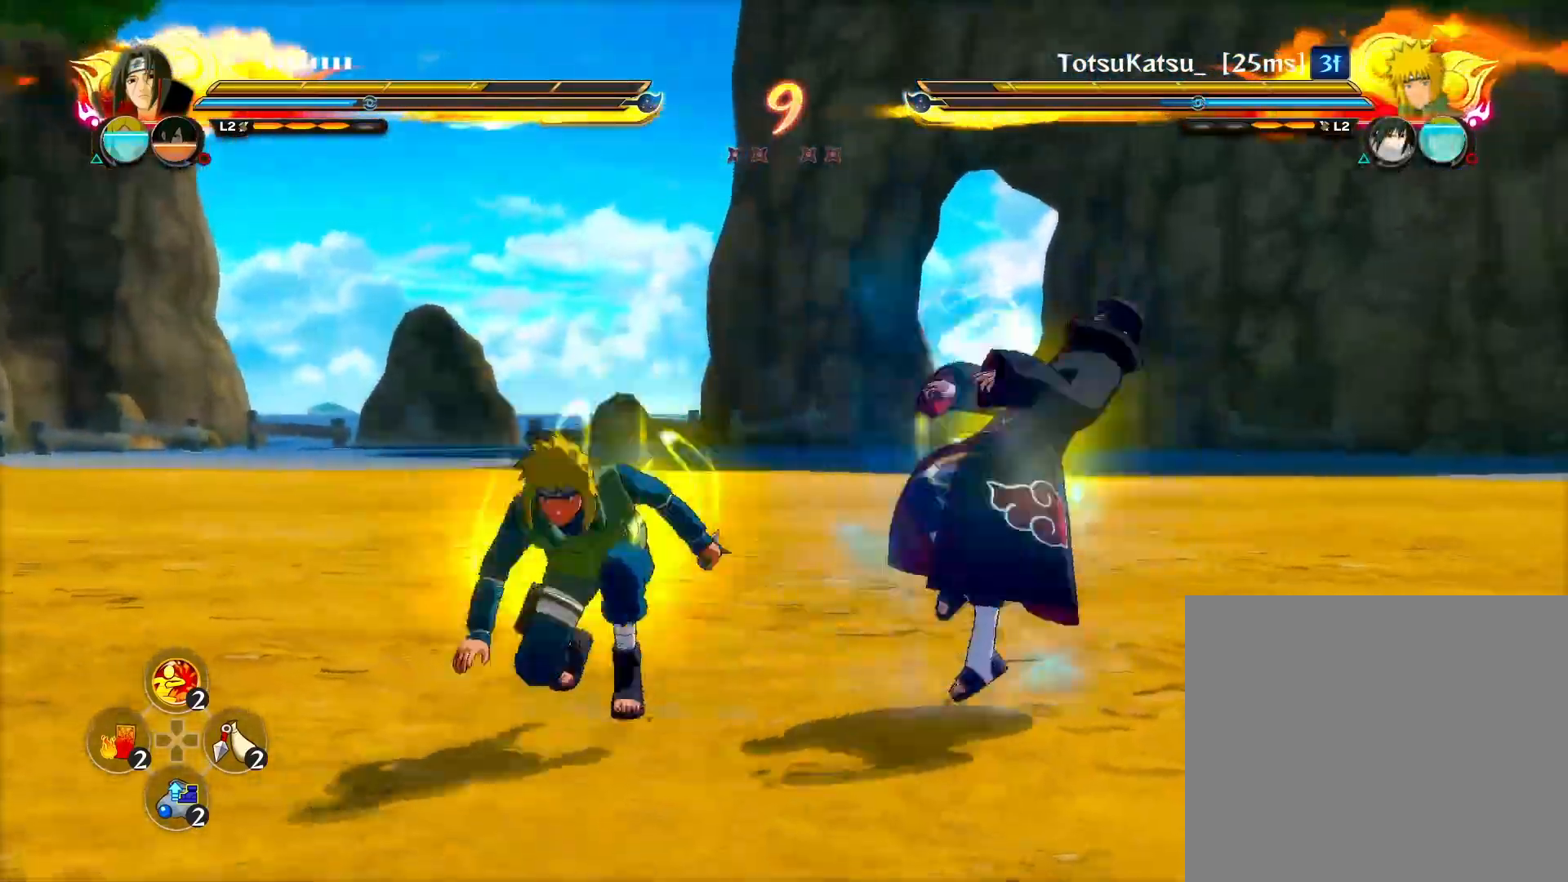
{"buttons": [], "left_stick": "down-left", "right_stick": "center", "events": [[17, "CROSS", "down"], [100, "right_stick", "center"], [167, "left_stick", "down-left"], [183, "CROSS", "up"], [183, "TRIANGLE", "up"]]}
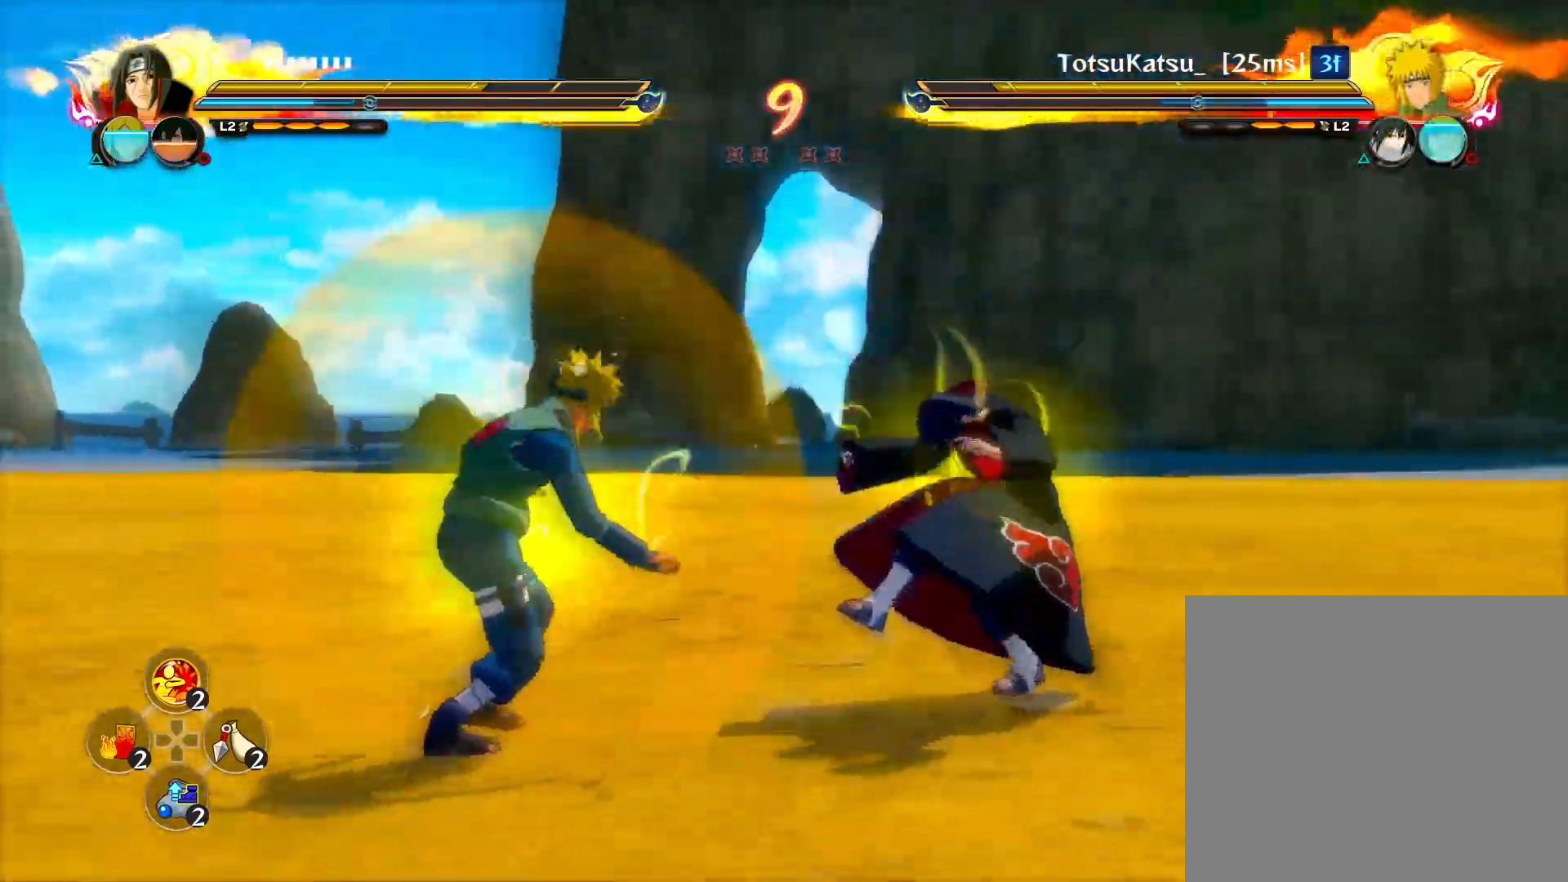
{"buttons": ["CIRCLE"], "left_stick": "center", "right_stick": "center", "events": [[417, "CIRCLE", "down"], [417, "left_stick", "center"], [450, "CROSS", "down"], [500, "CROSS", "up"]]}
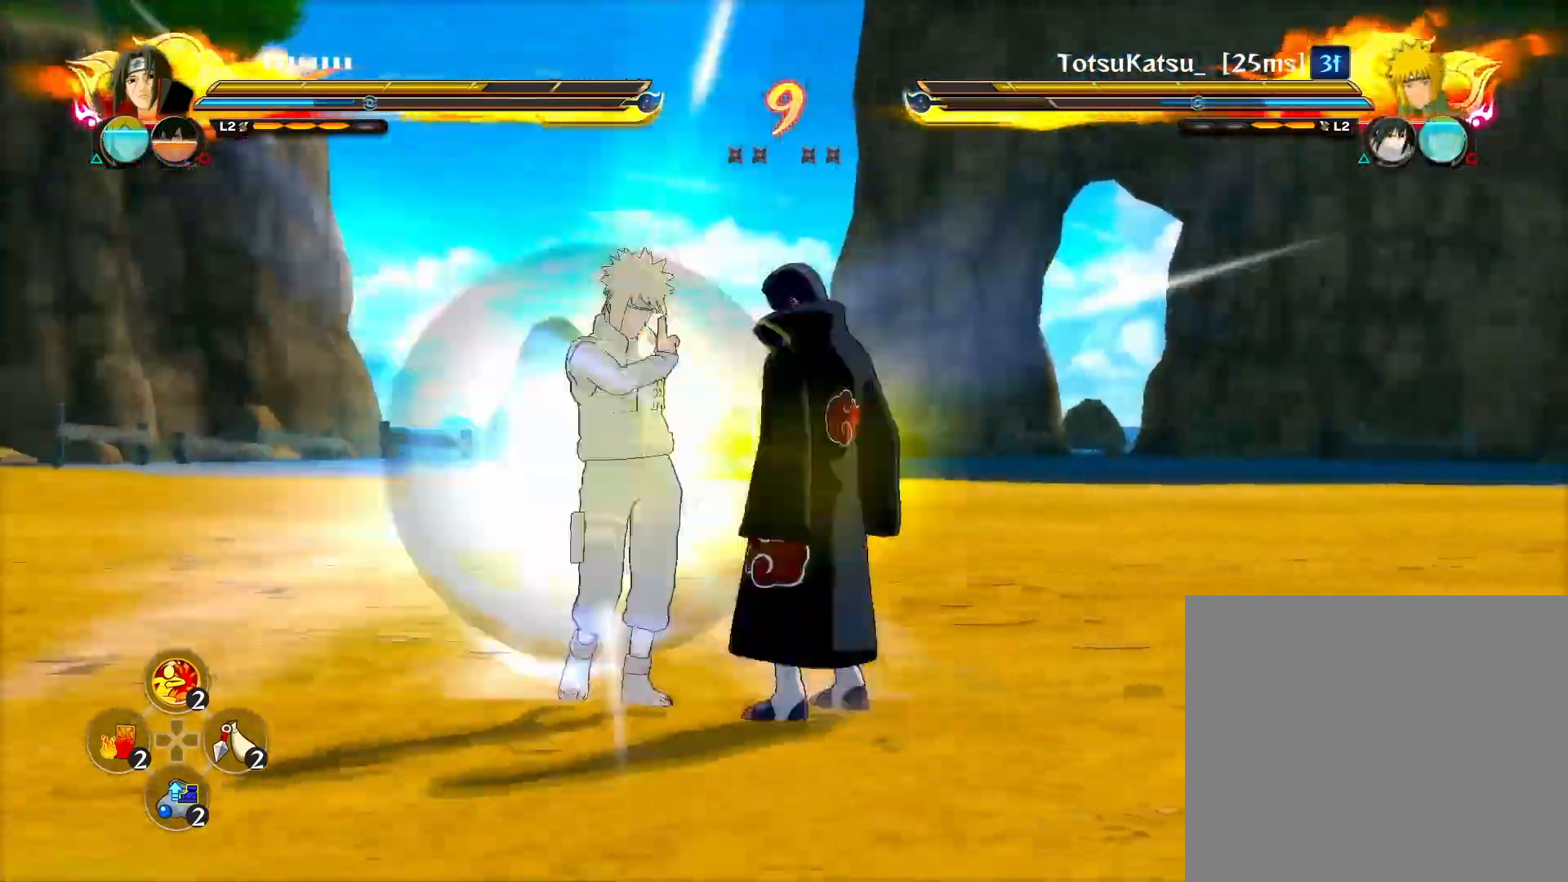
{"buttons": ["R2"], "left_stick": "center", "right_stick": "center", "events": [[67, "CROSS", "down"], [83, "CROSS", "up"], [150, "CIRCLE", "up"], [150, "left_stick", "left"], [483, "R2", "down"], [500, "left_stick", "center"]]}